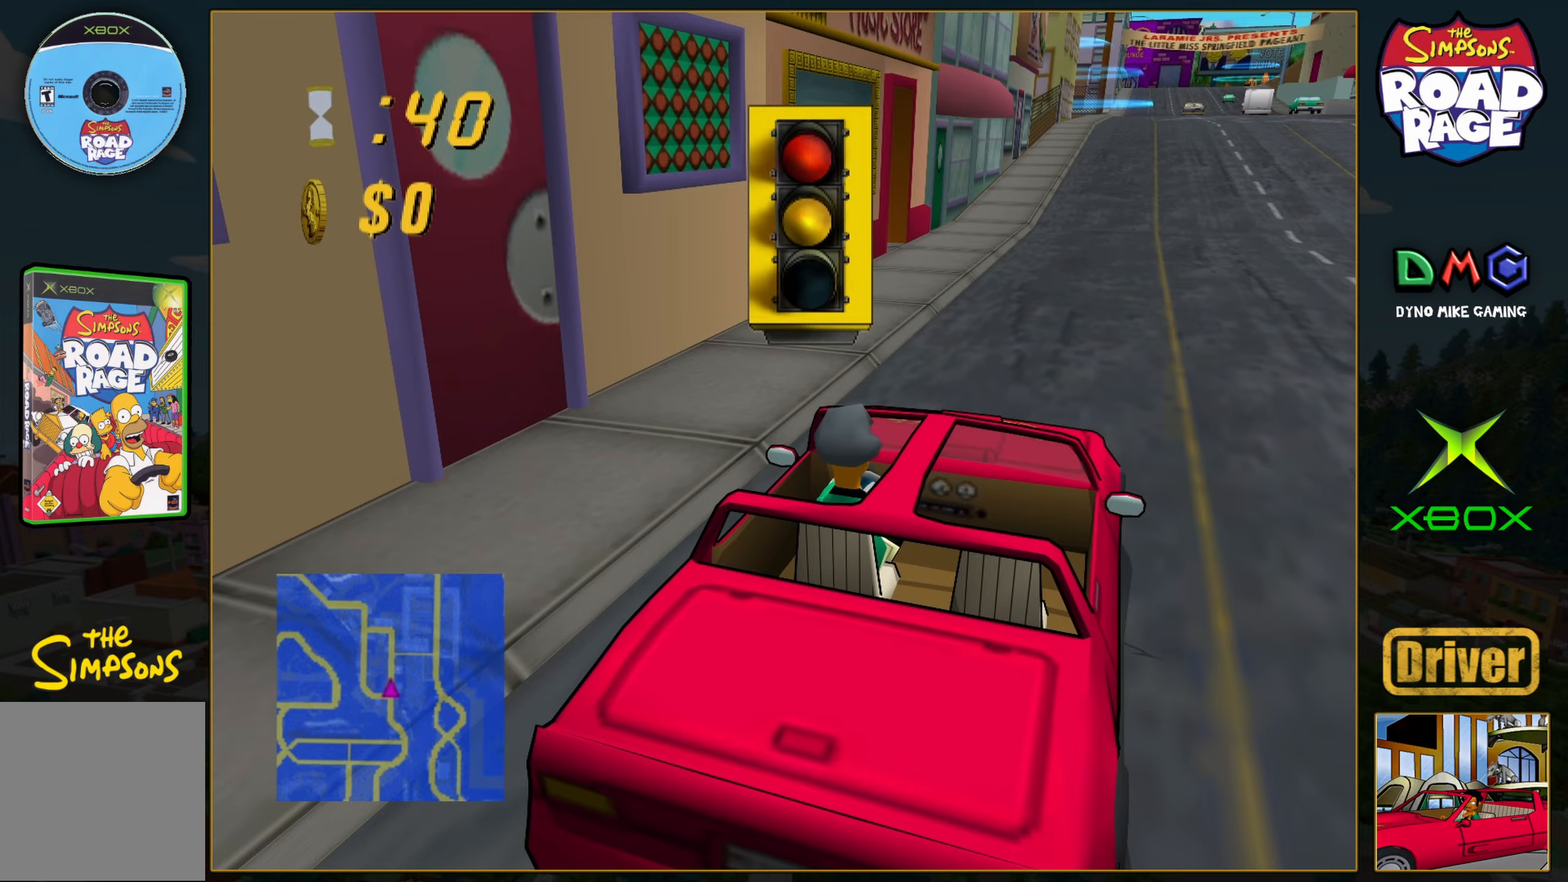
Gameplay with a controller (Xbox layout); each line is a JSON object with the inputs held at the frame after it. "events" lists button and stick changes between this image and that frame as [ms after this image, input, new state], when the widget could be followed in between. Not read: L3 R3 right_stick.
{"buttons": ["A"], "left_stick": "center", "events": [[383, "A", "down"]]}
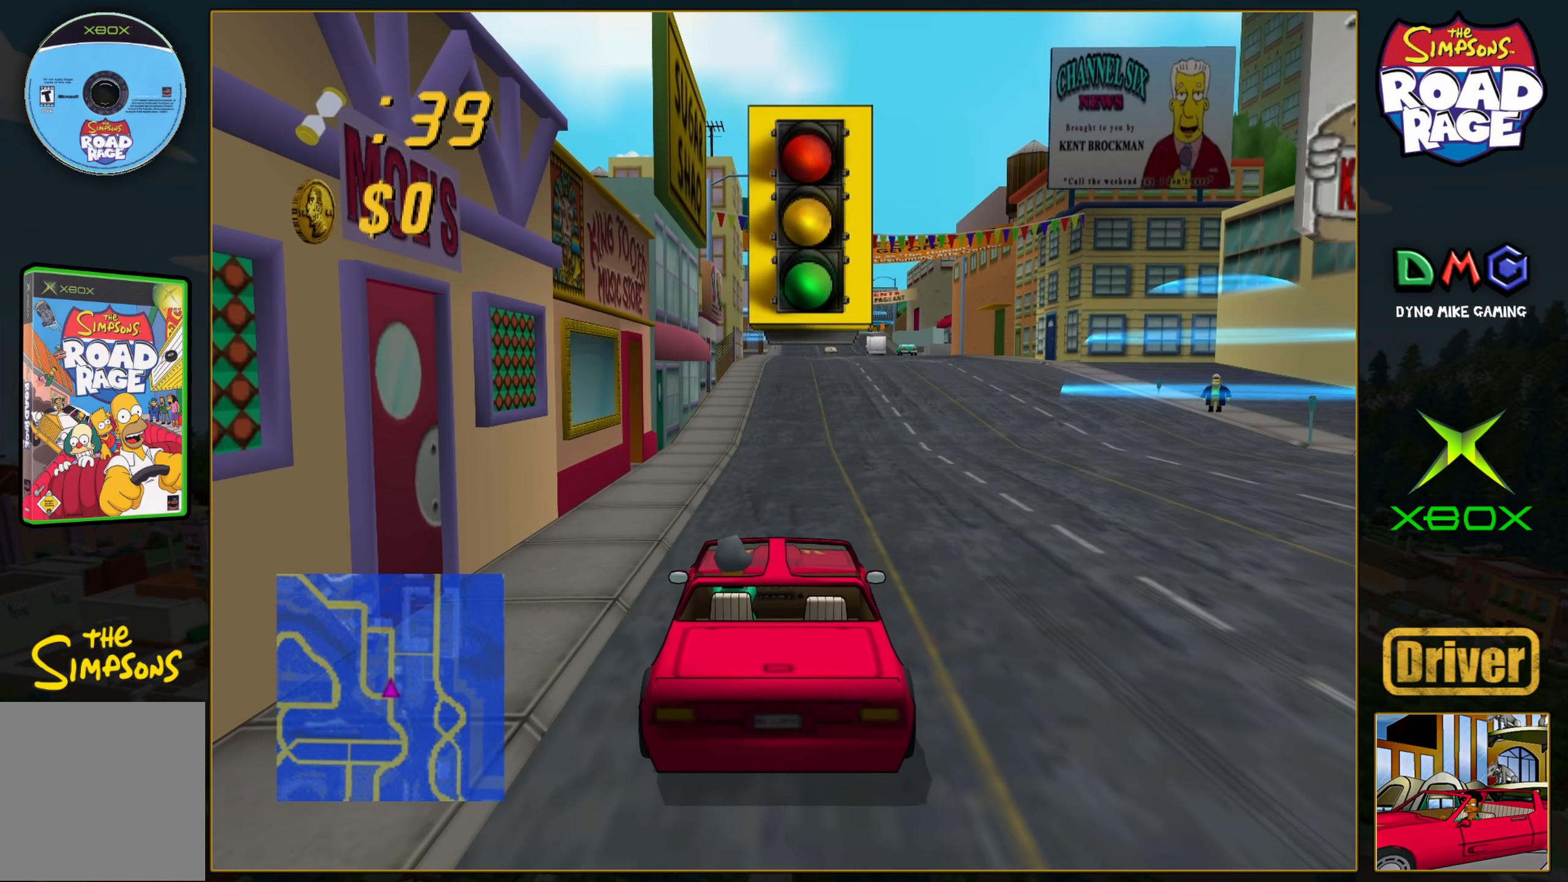
{"buttons": ["A"], "left_stick": "center", "events": []}
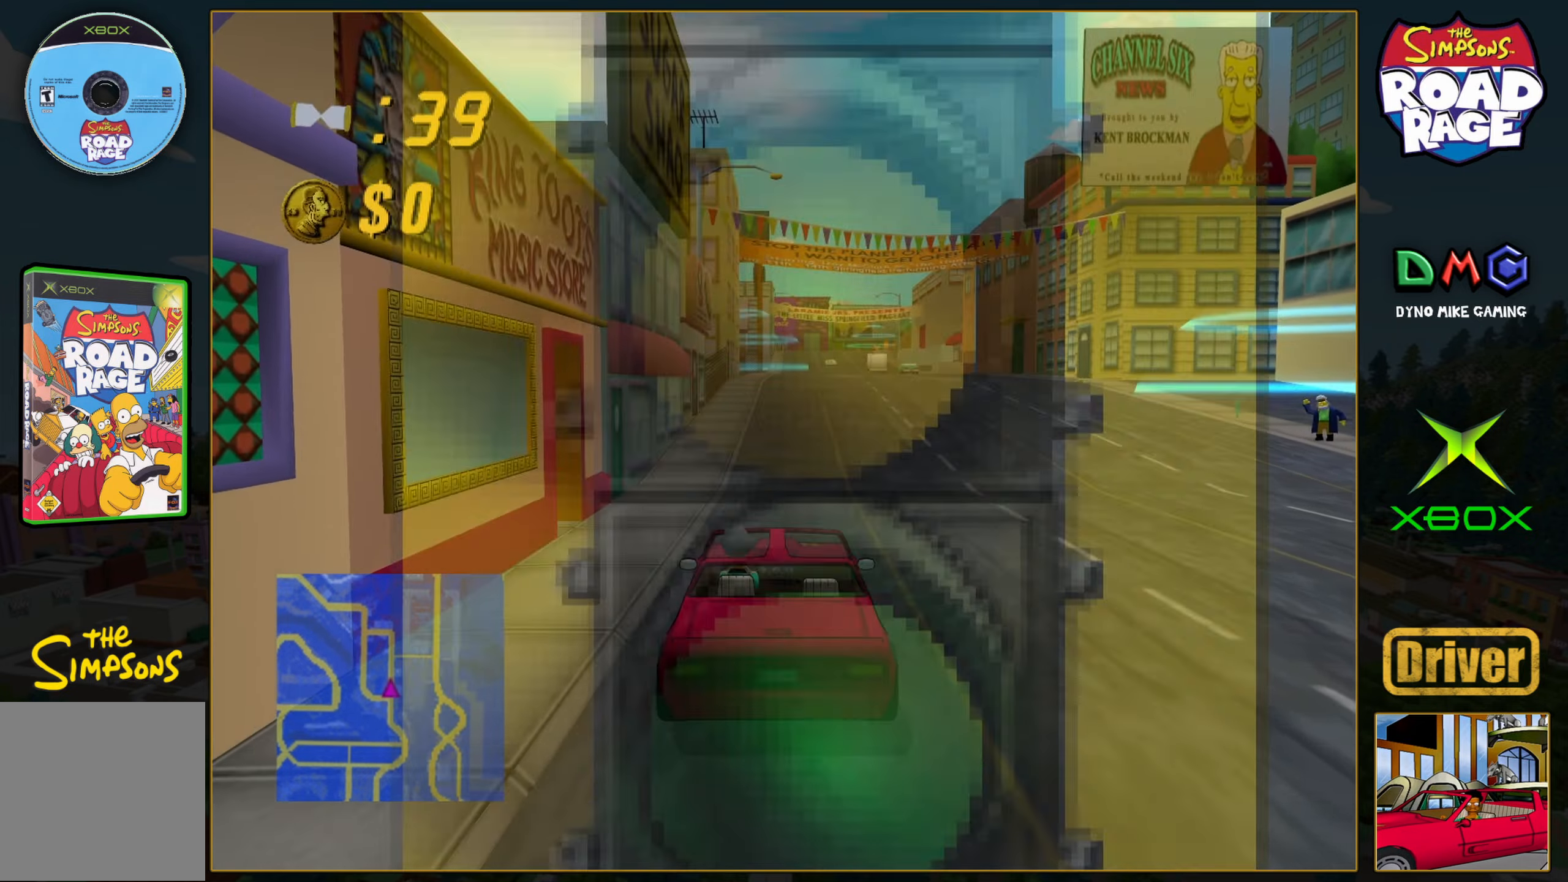
{"buttons": ["A"], "left_stick": "center", "events": []}
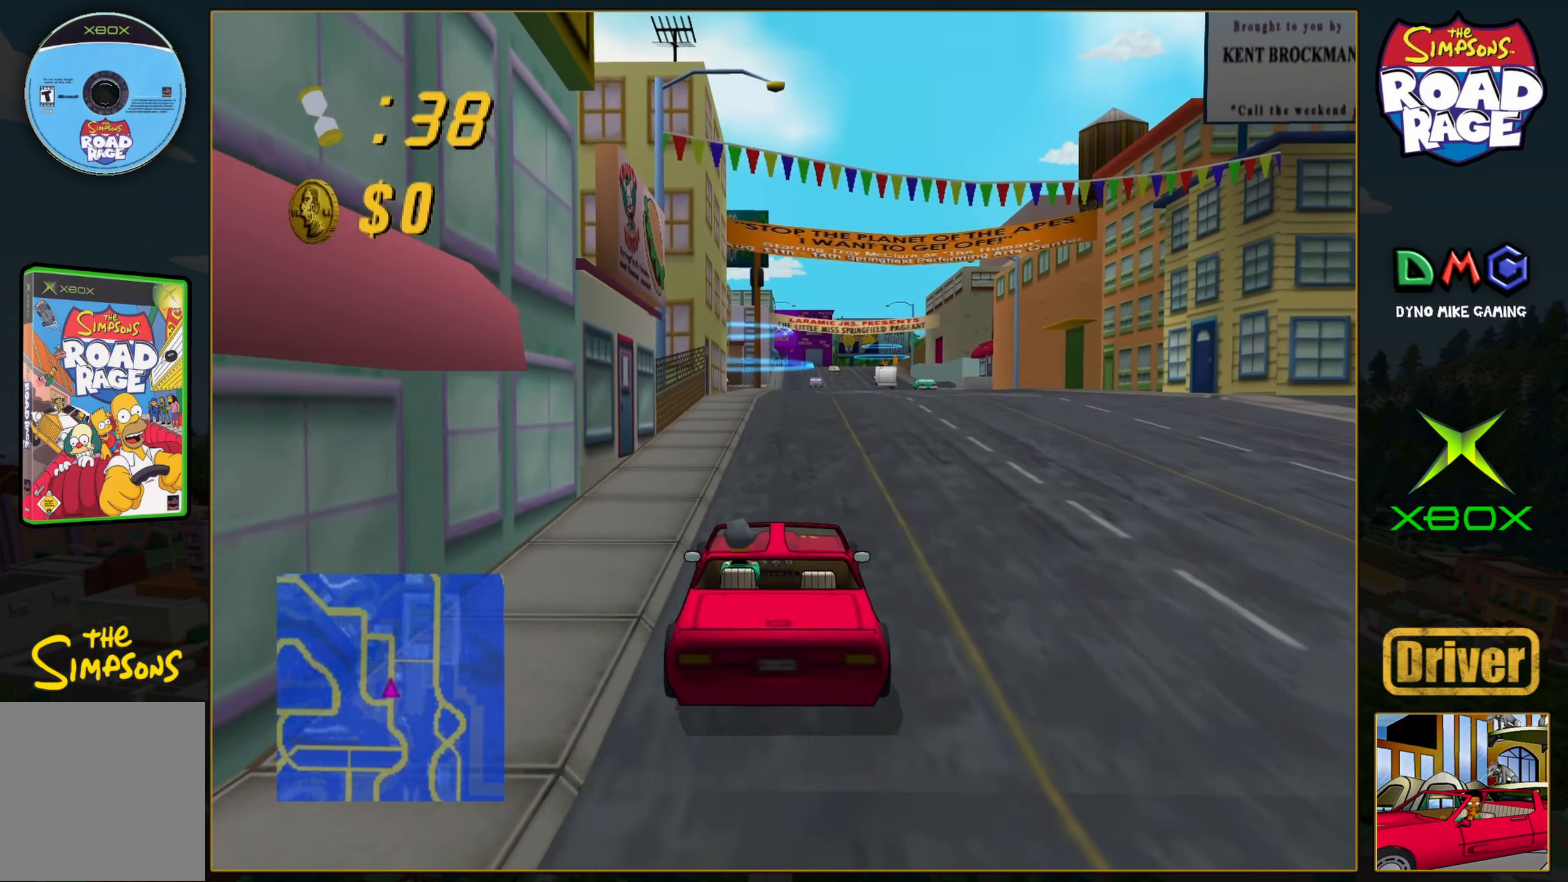
{"buttons": ["A"], "left_stick": "center", "events": []}
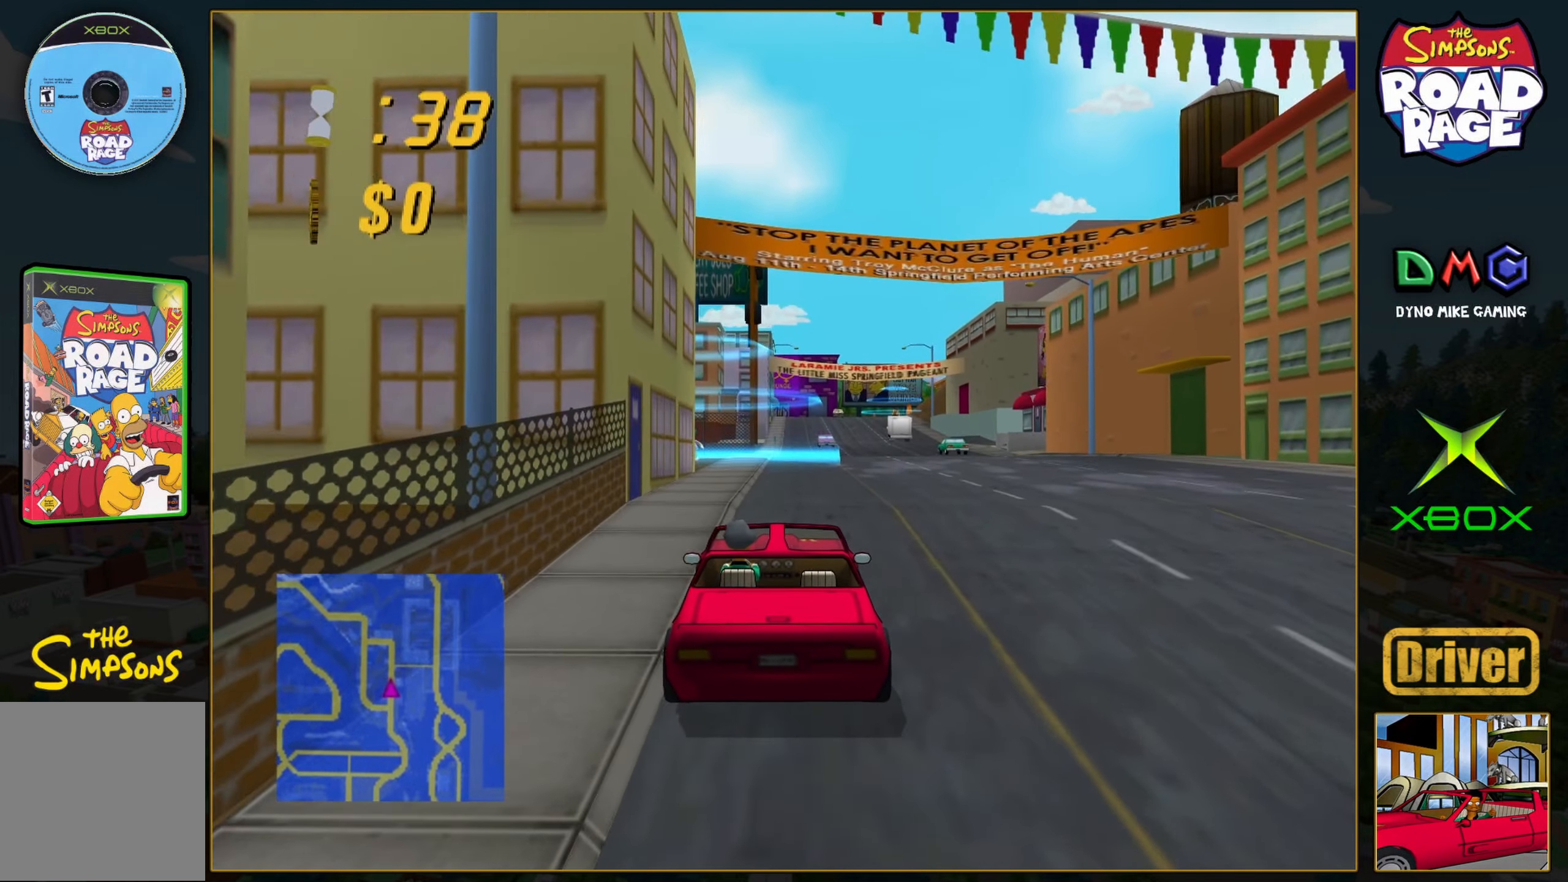
{"buttons": ["B"], "left_stick": "center", "events": [[100, "A", "up"], [300, "B", "down"]]}
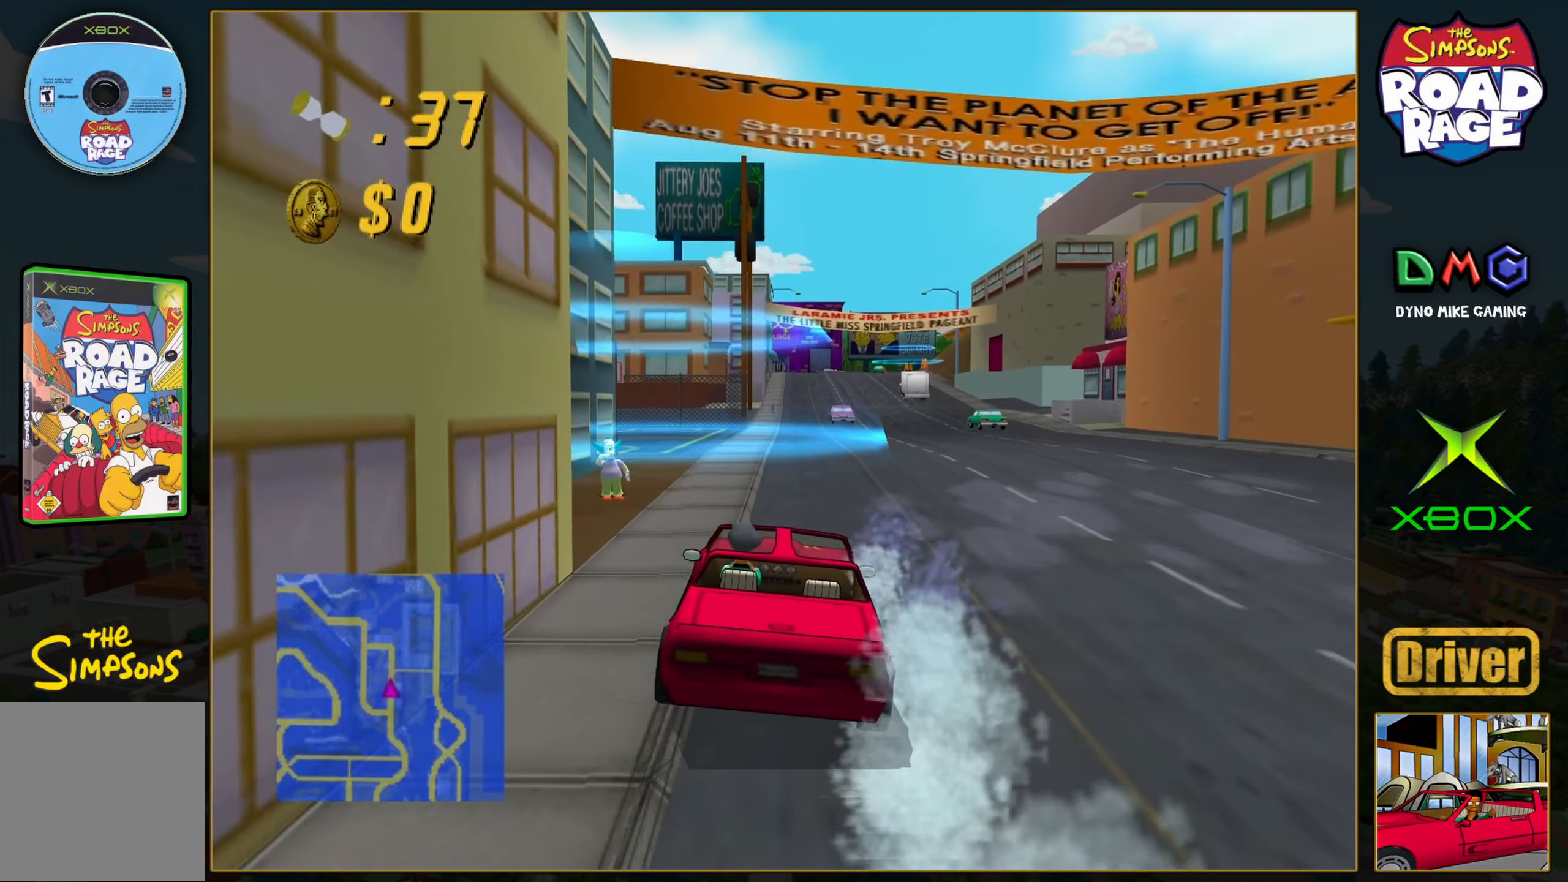
{"buttons": ["B"], "left_stick": "center", "events": [[17, "left_stick", "down"], [183, "left_stick", "center"]]}
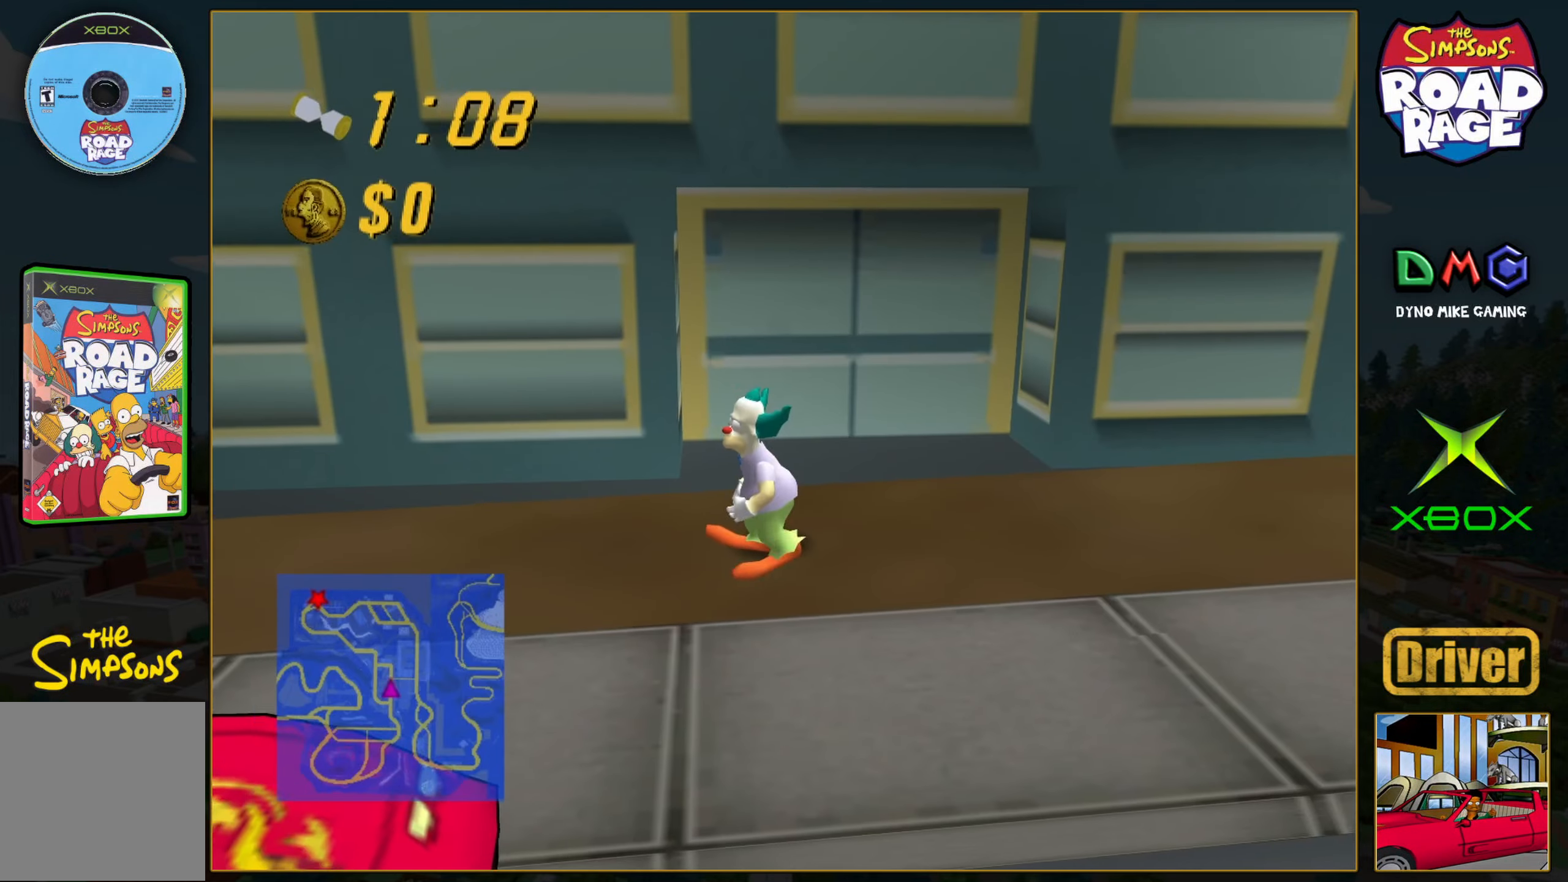
{"buttons": [], "left_stick": "center", "events": [[17, "left_stick", "down"], [267, "B", "up"], [267, "left_stick", "center"]]}
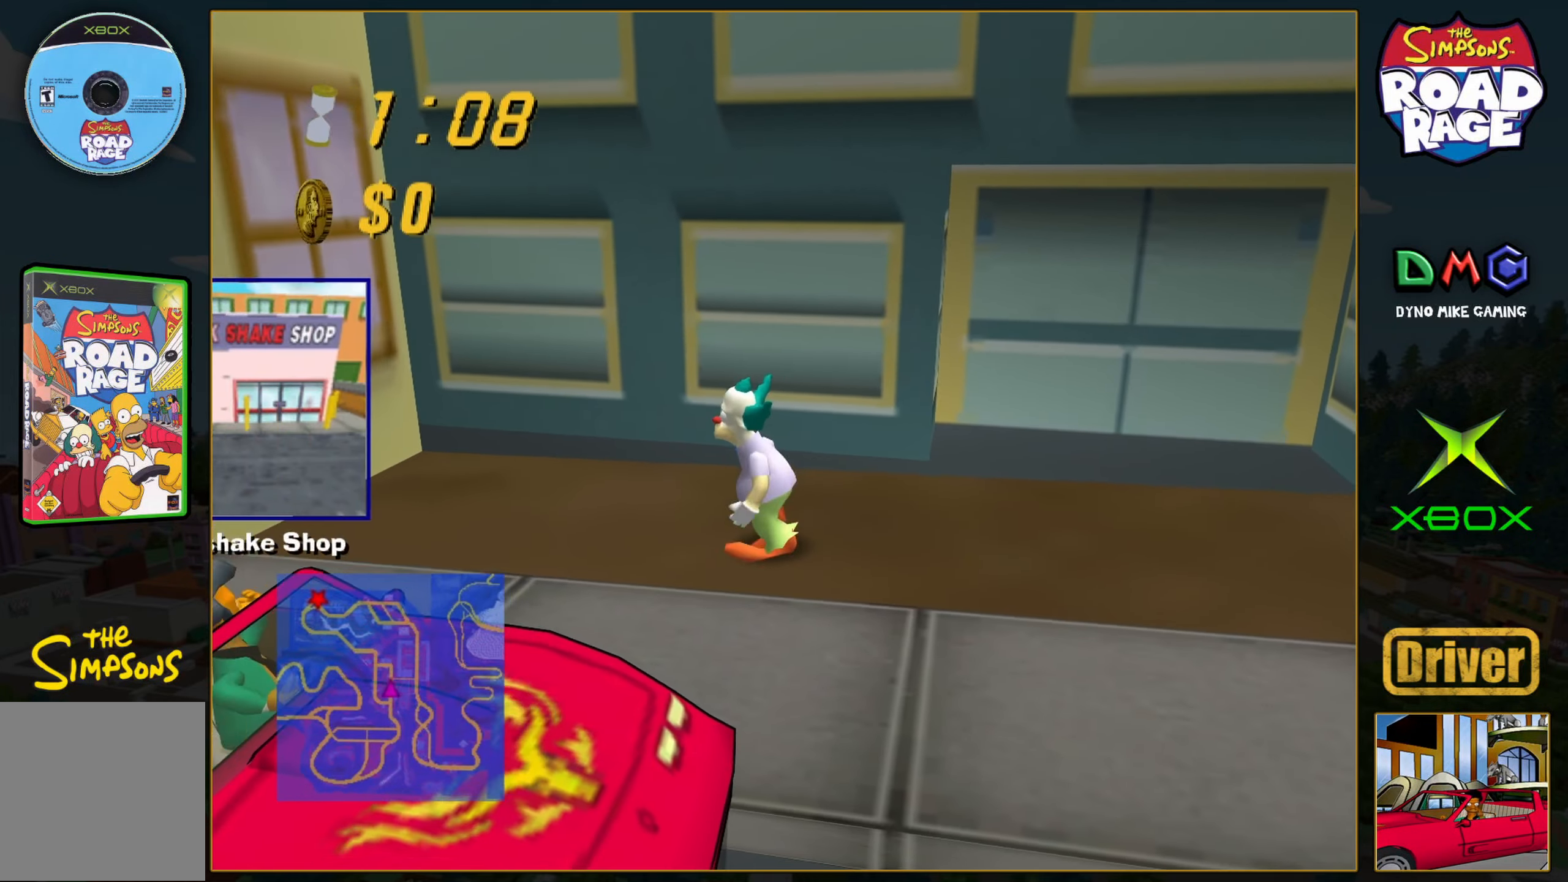
{"buttons": [], "left_stick": "center", "events": []}
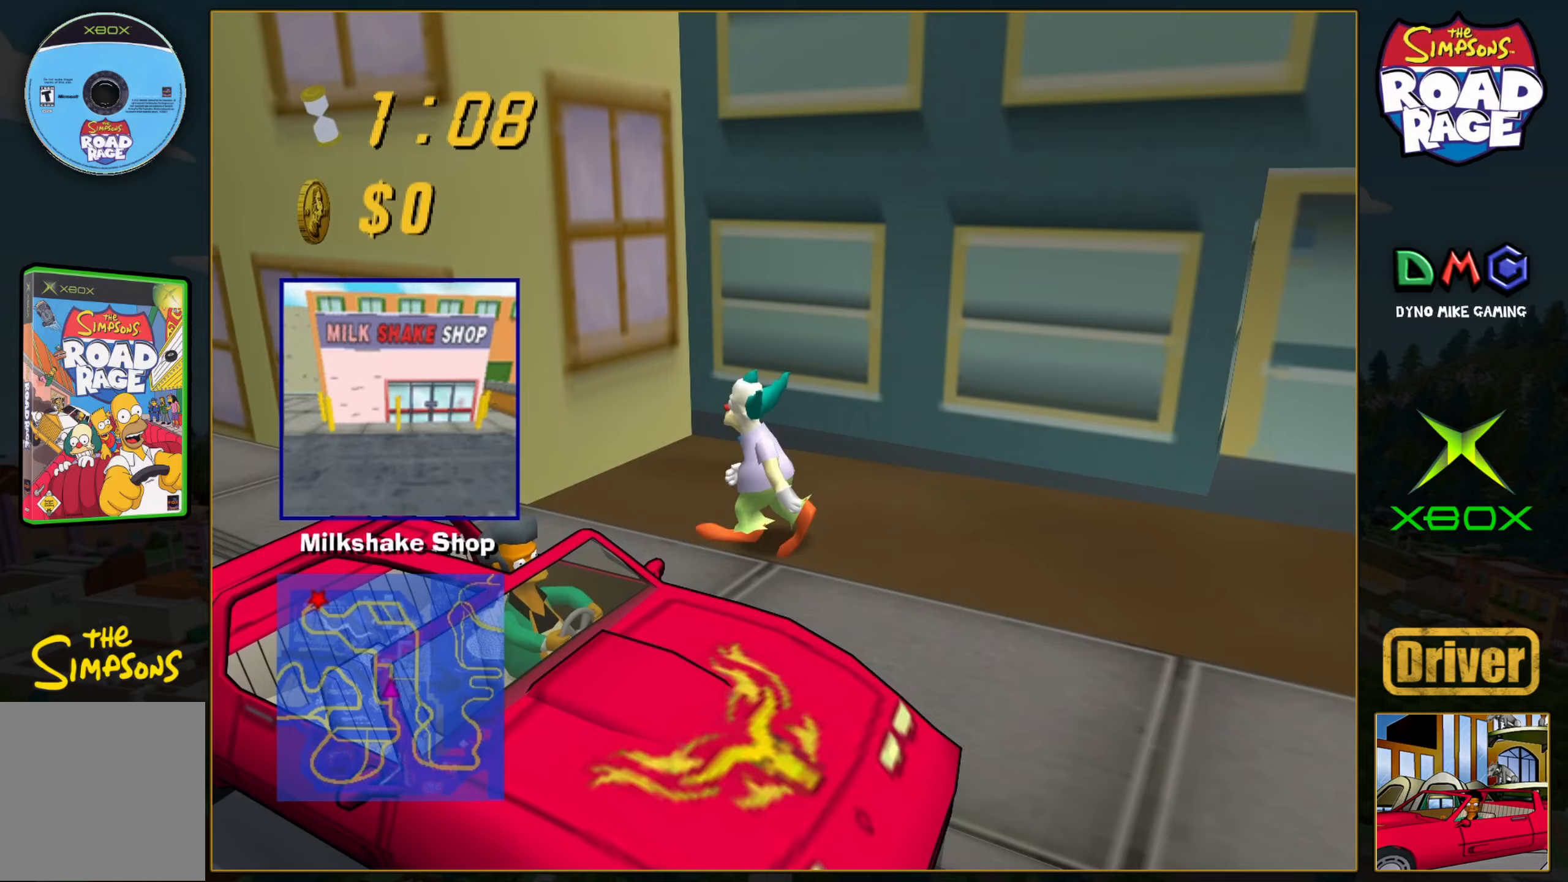
{"buttons": ["A"], "left_stick": "center", "events": [[217, "A", "down"]]}
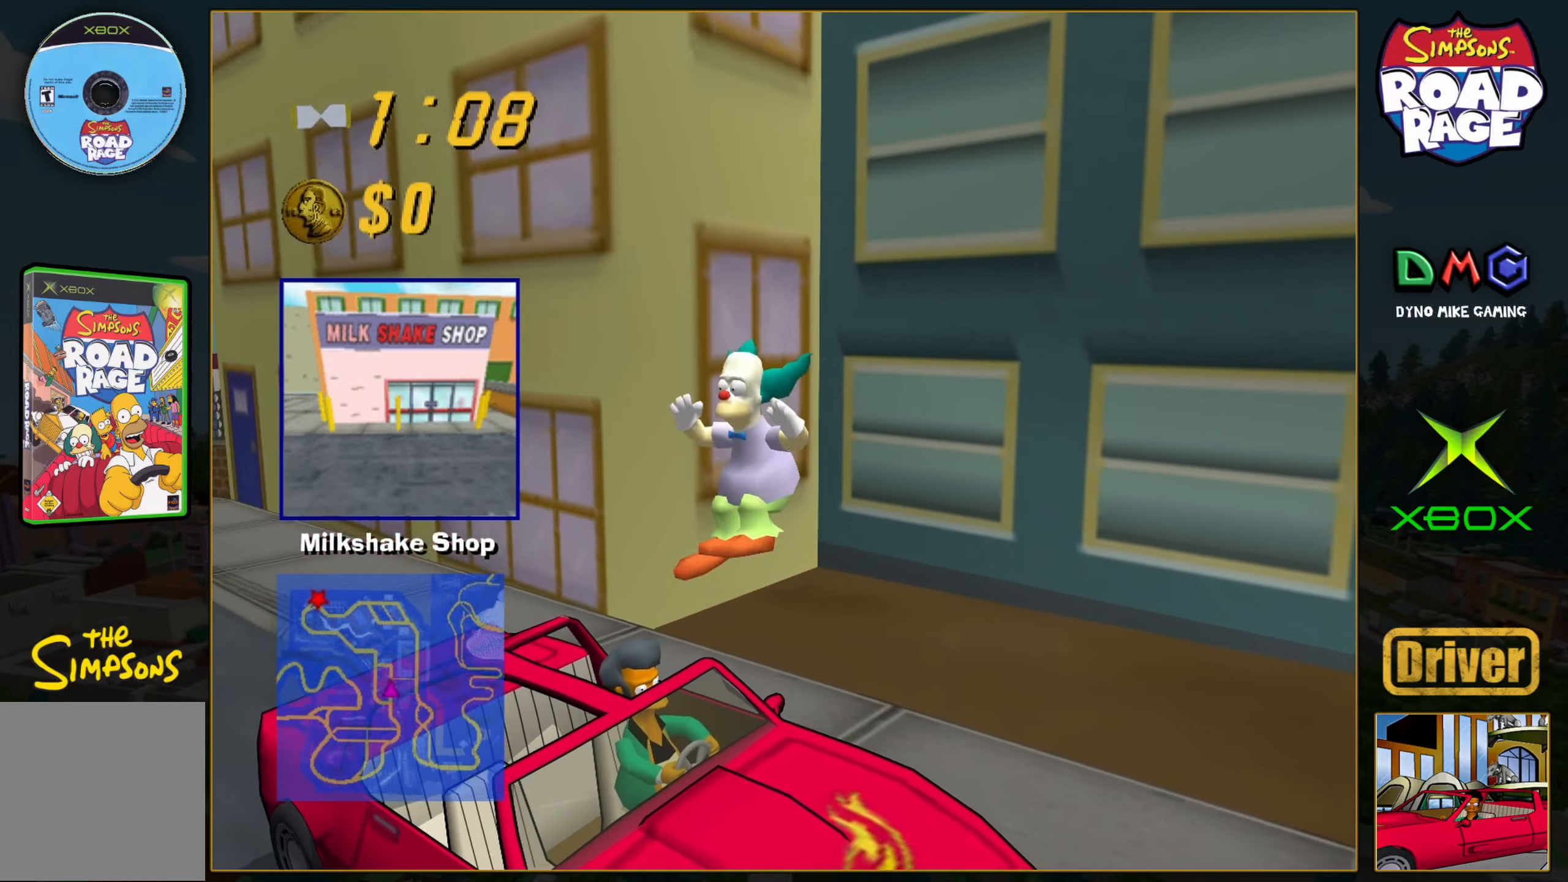
{"buttons": ["A"], "left_stick": "center", "events": []}
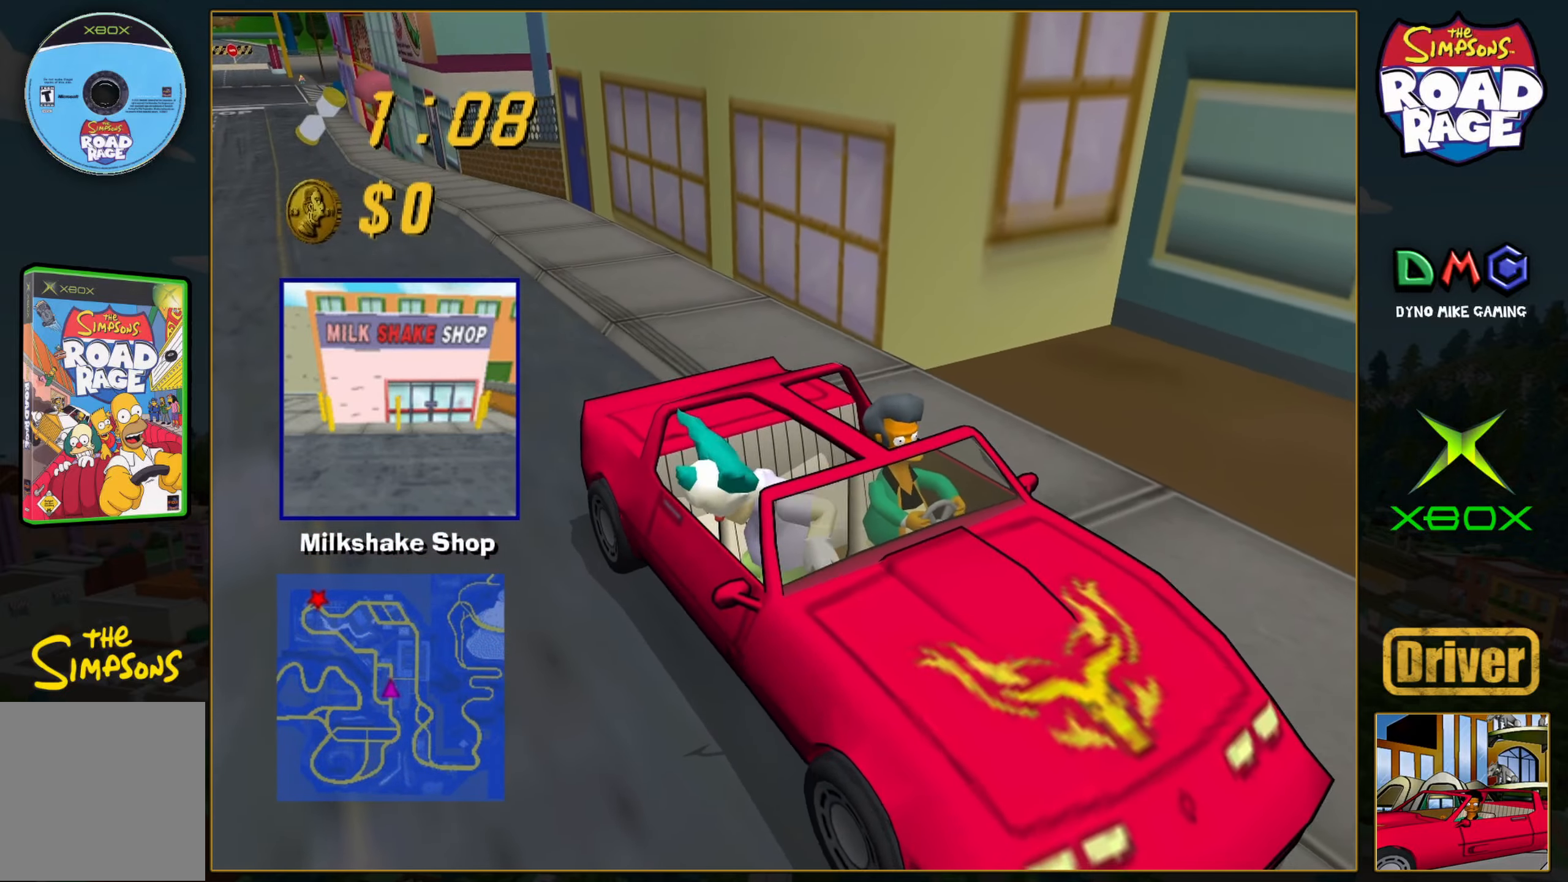
{"buttons": ["A"], "left_stick": "center", "events": []}
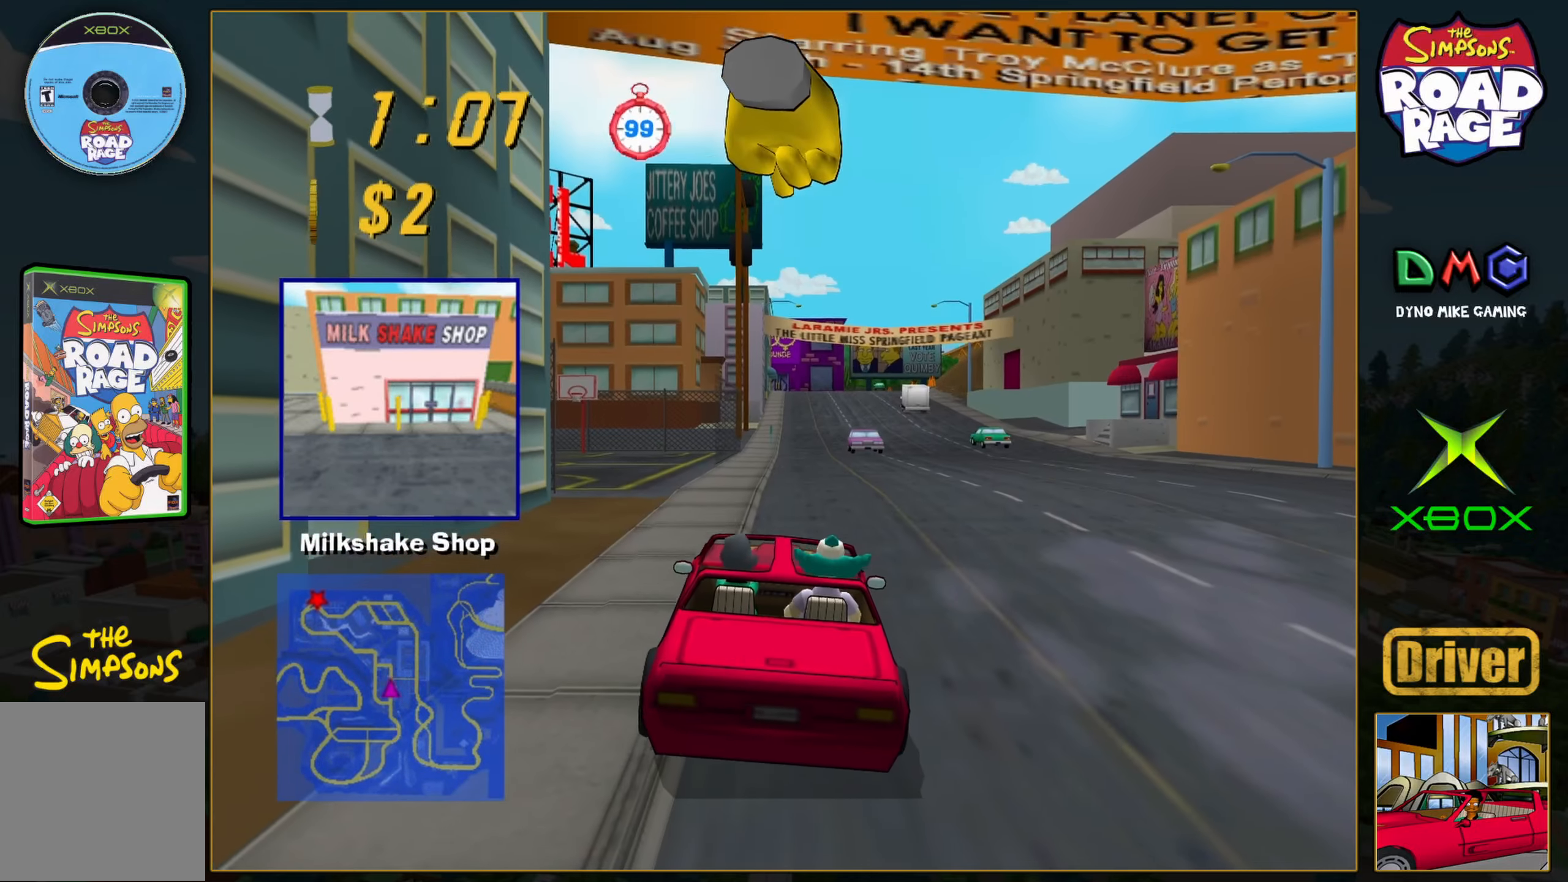
{"buttons": ["A"], "left_stick": "center", "events": [[417, "left_stick", "right"], [500, "left_stick", "center"]]}
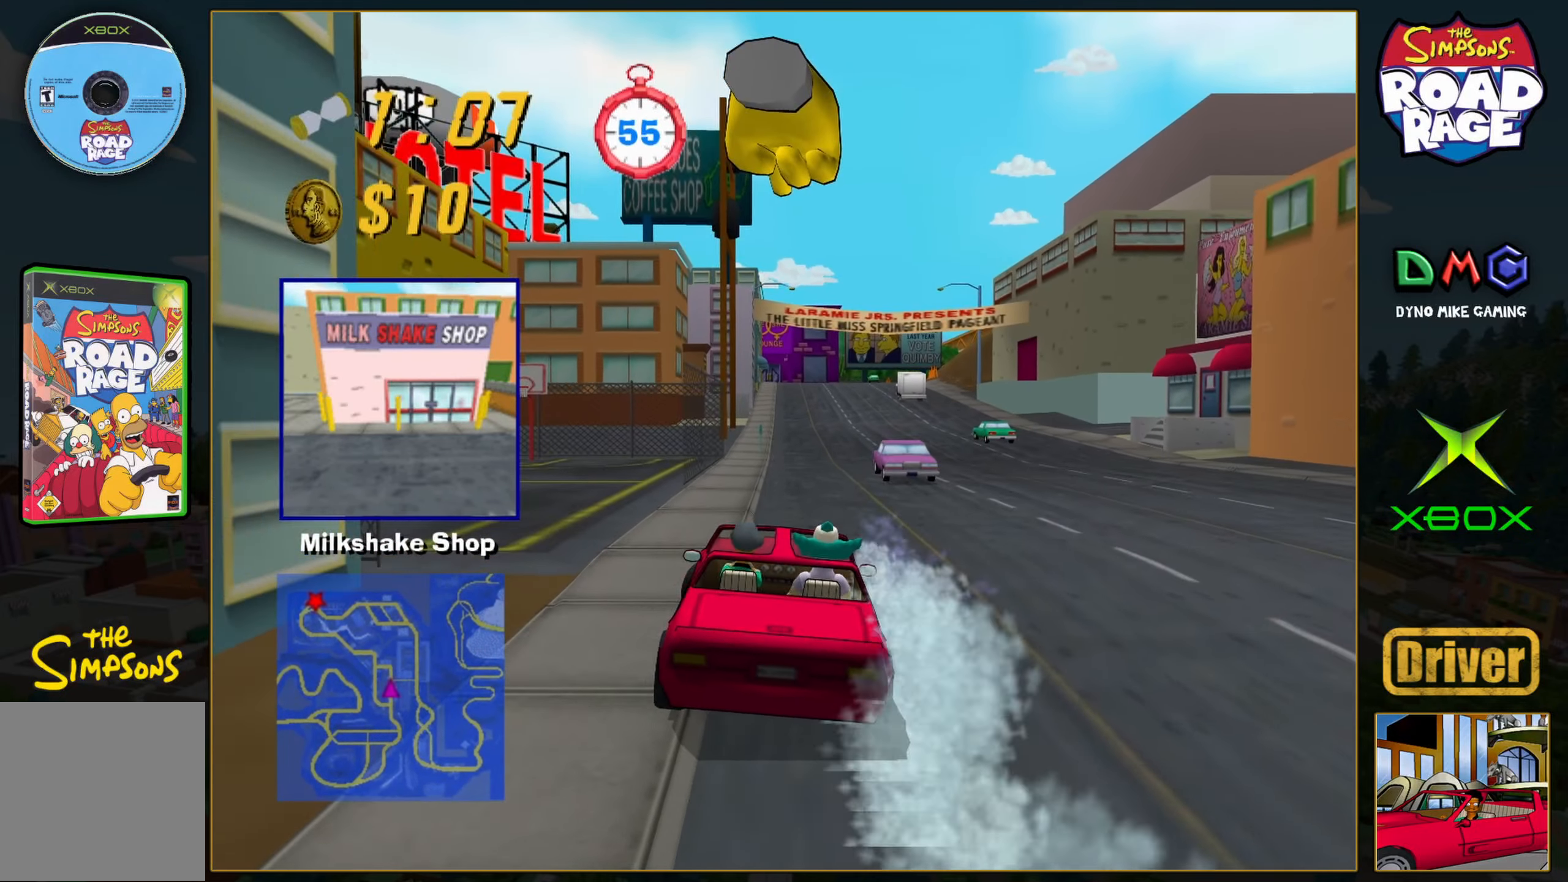
{"buttons": ["A"], "left_stick": "right", "events": [[450, "left_stick", "right"]]}
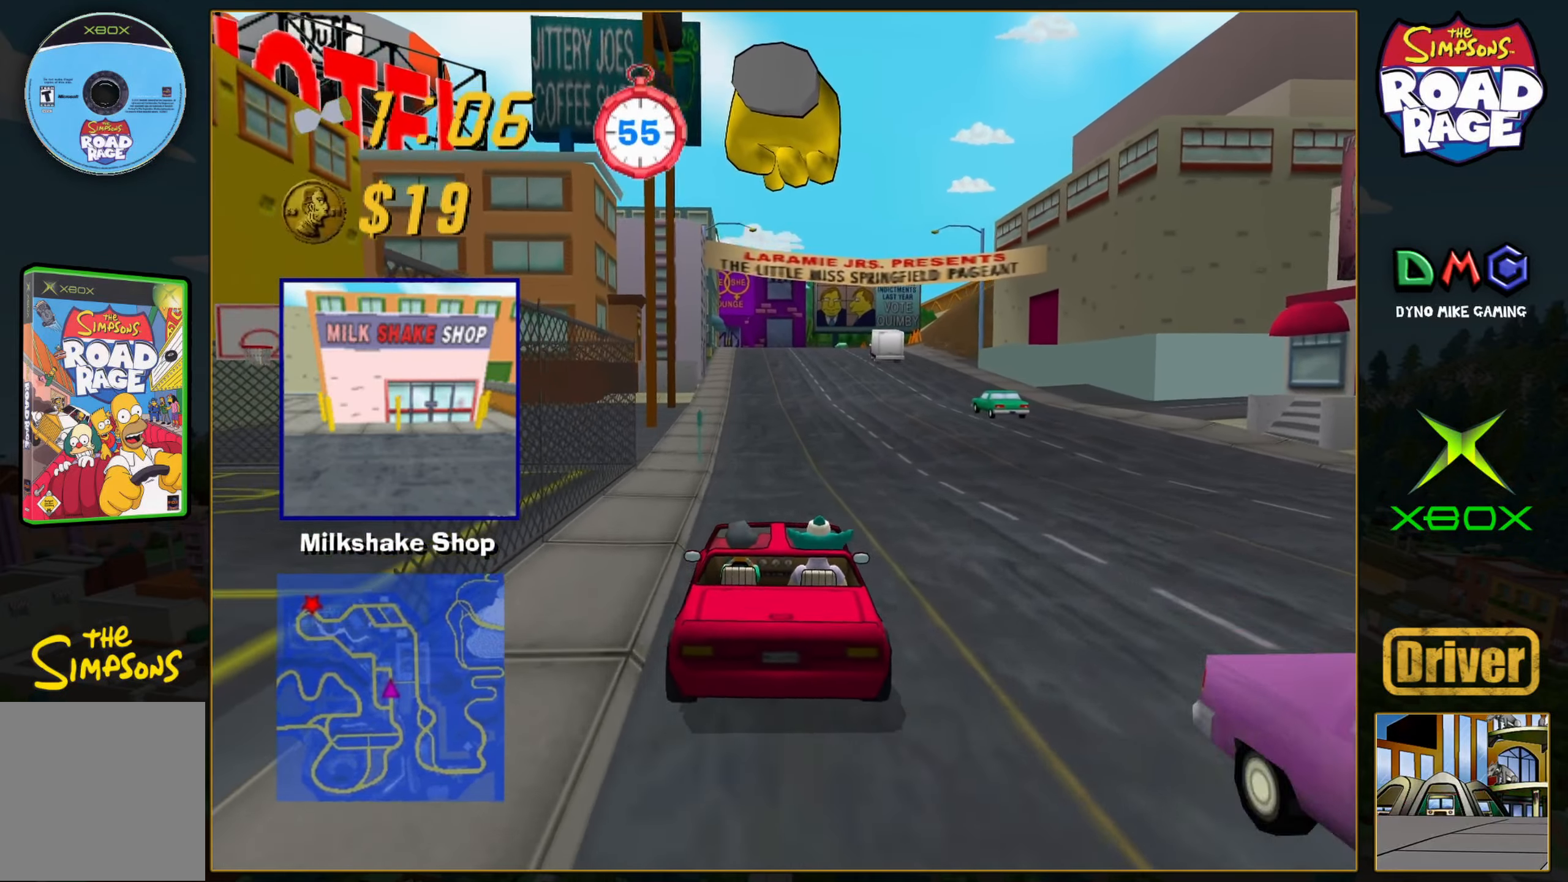
{"buttons": ["A"], "left_stick": "center", "events": [[100, "left_stick", "center"]]}
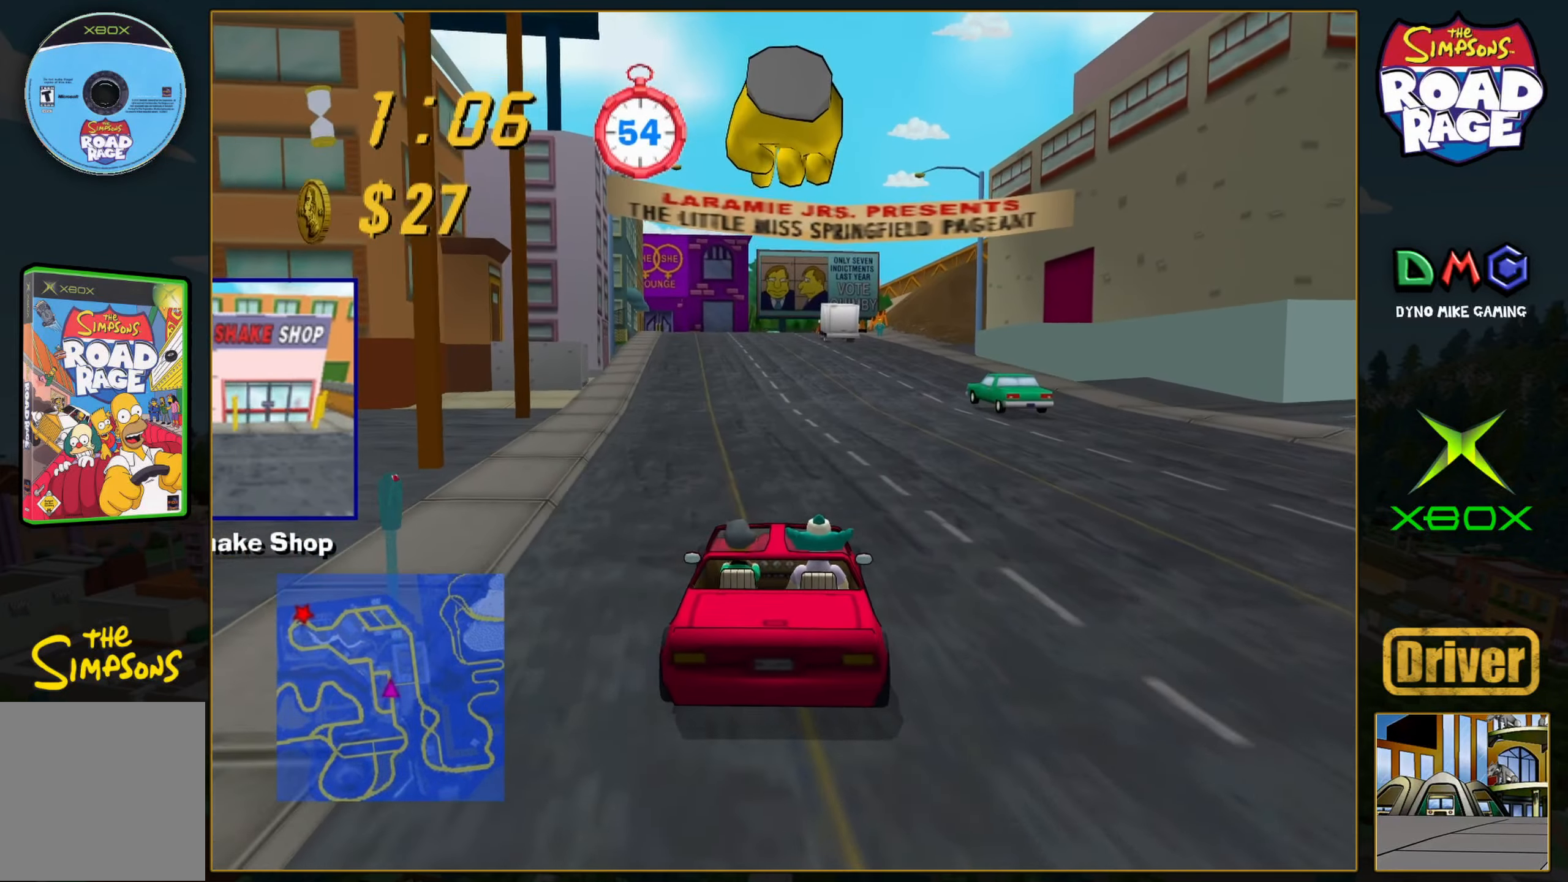
{"buttons": ["A"], "left_stick": "center", "events": [[267, "left_stick", "left"], [450, "left_stick", "center"]]}
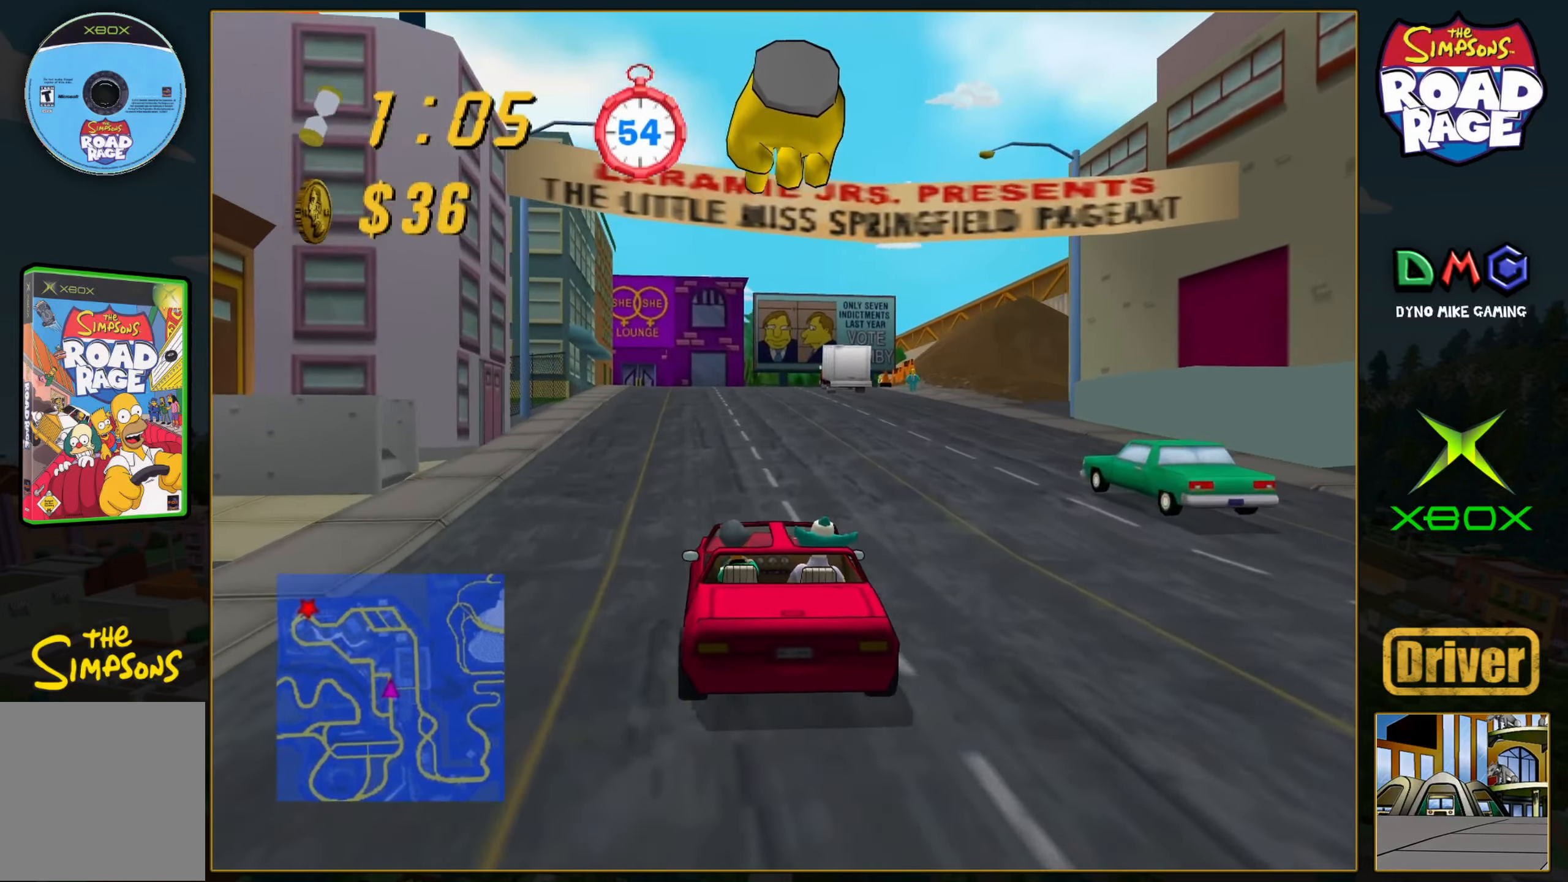
{"buttons": ["A"], "left_stick": "center", "events": []}
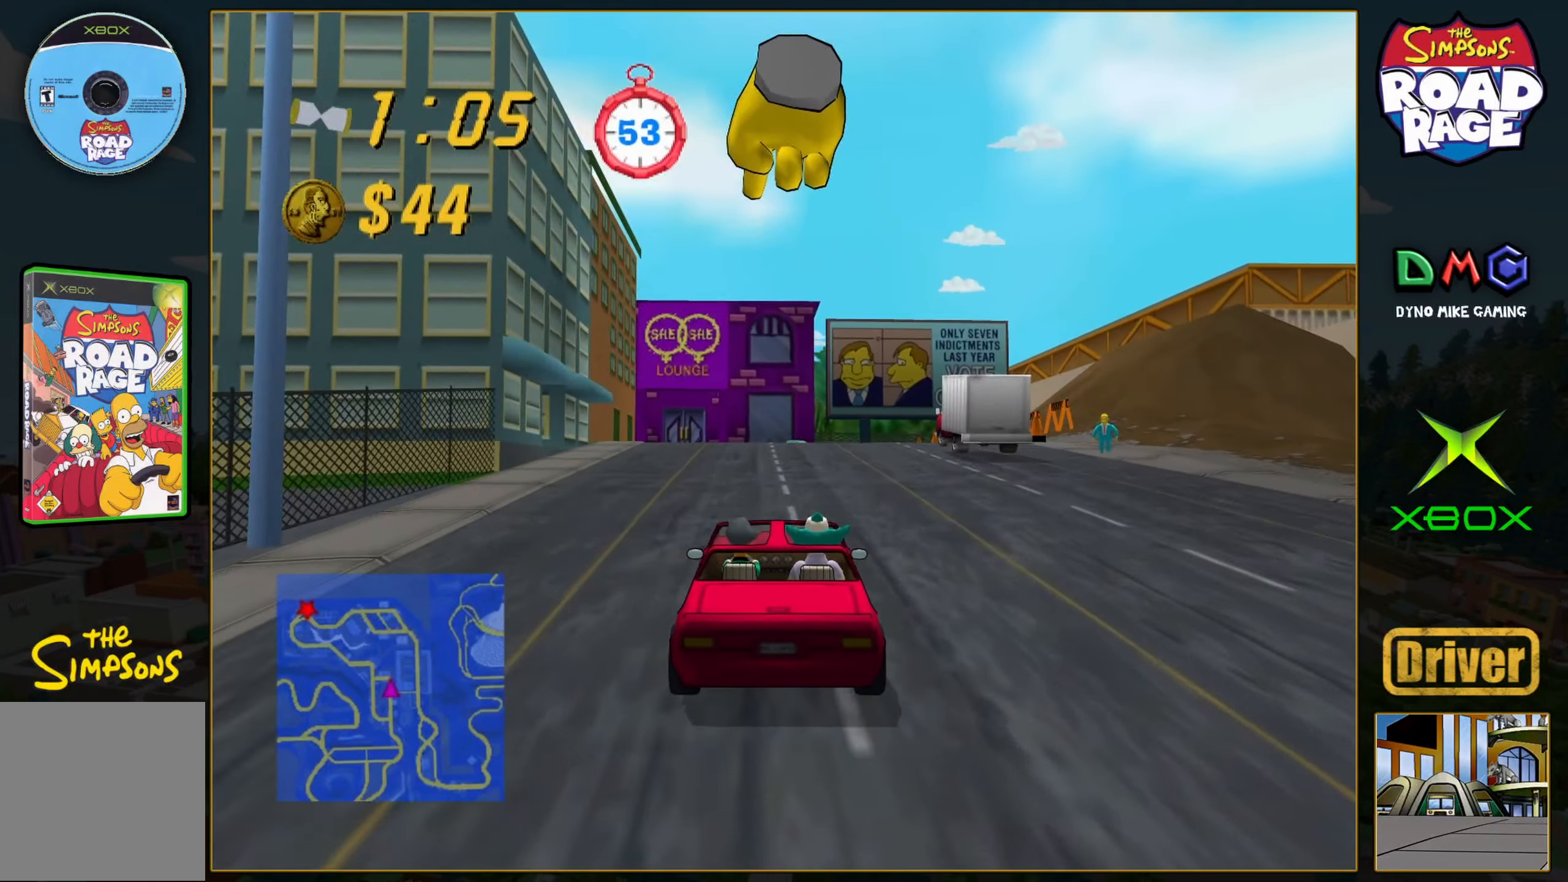
{"buttons": [], "left_stick": "center", "events": [[167, "left_stick", "left"], [250, "A", "up"], [350, "left_stick", "center"]]}
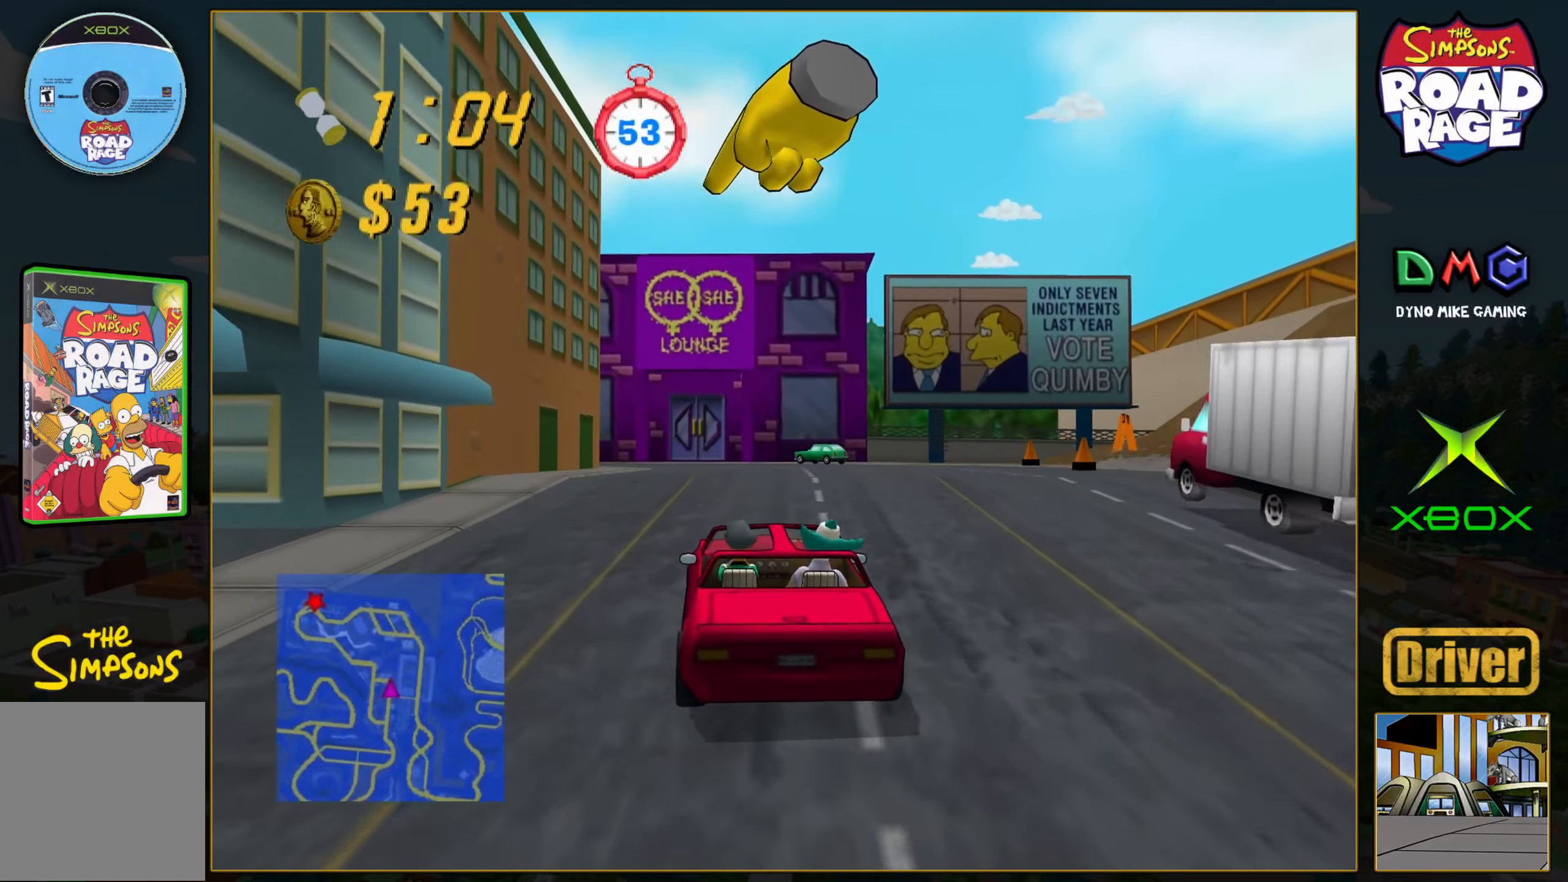
{"buttons": [], "left_stick": "left", "events": [[33, "A", "down"], [183, "left_stick", "left"], [233, "A", "up"], [317, "left_stick", "center"], [500, "left_stick", "left"]]}
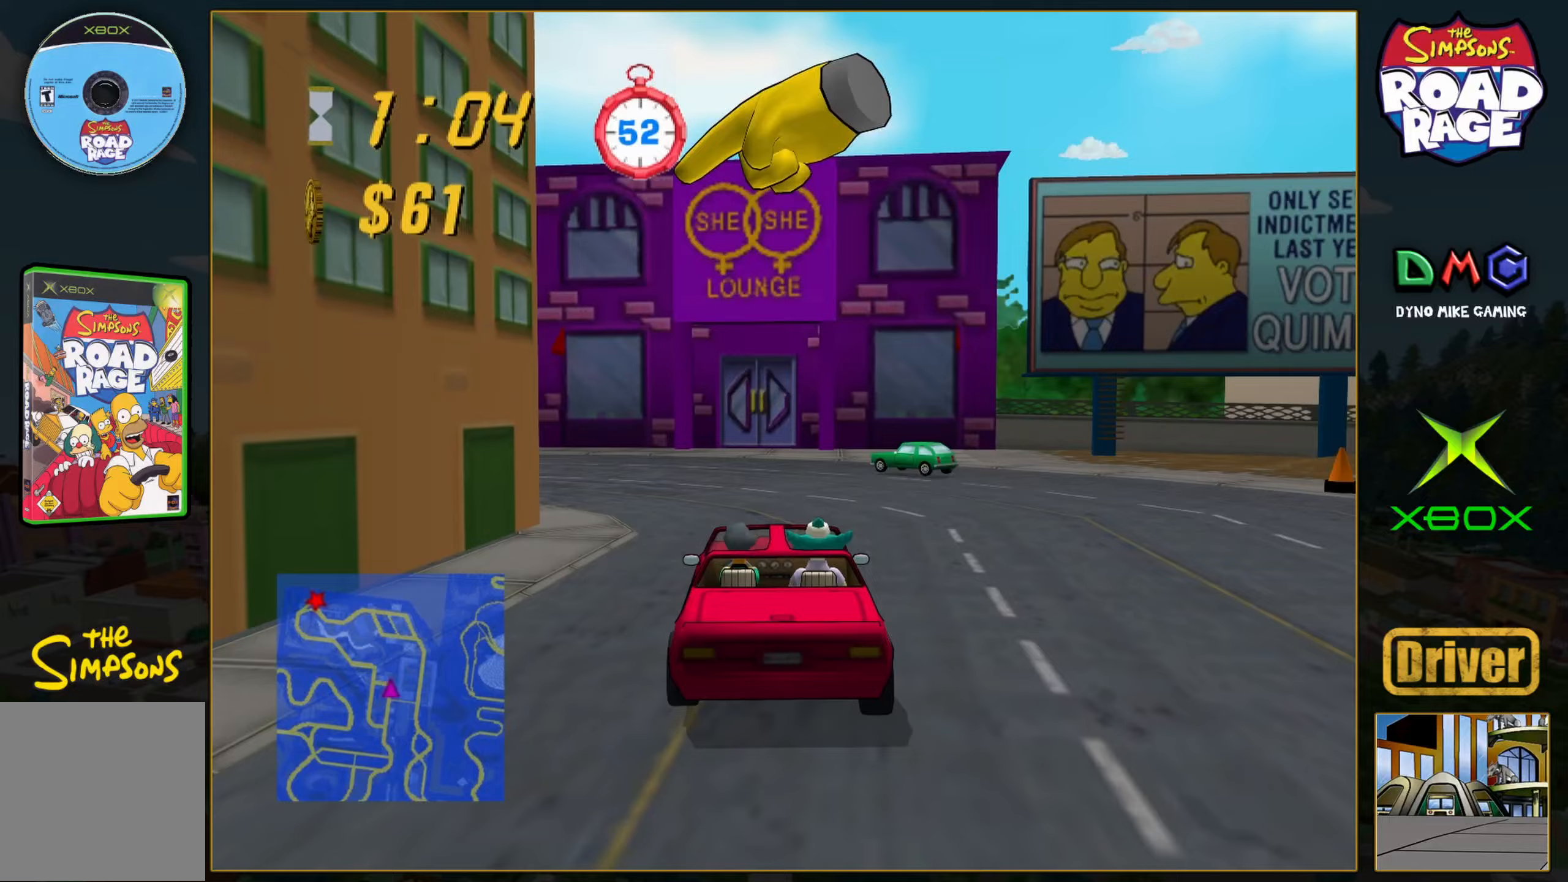
{"buttons": ["A"], "left_stick": "center", "events": [[200, "A", "down"], [217, "X", "down"], [333, "X", "up"], [350, "A", "up"], [417, "A", "down"], [433, "left_stick", "center"]]}
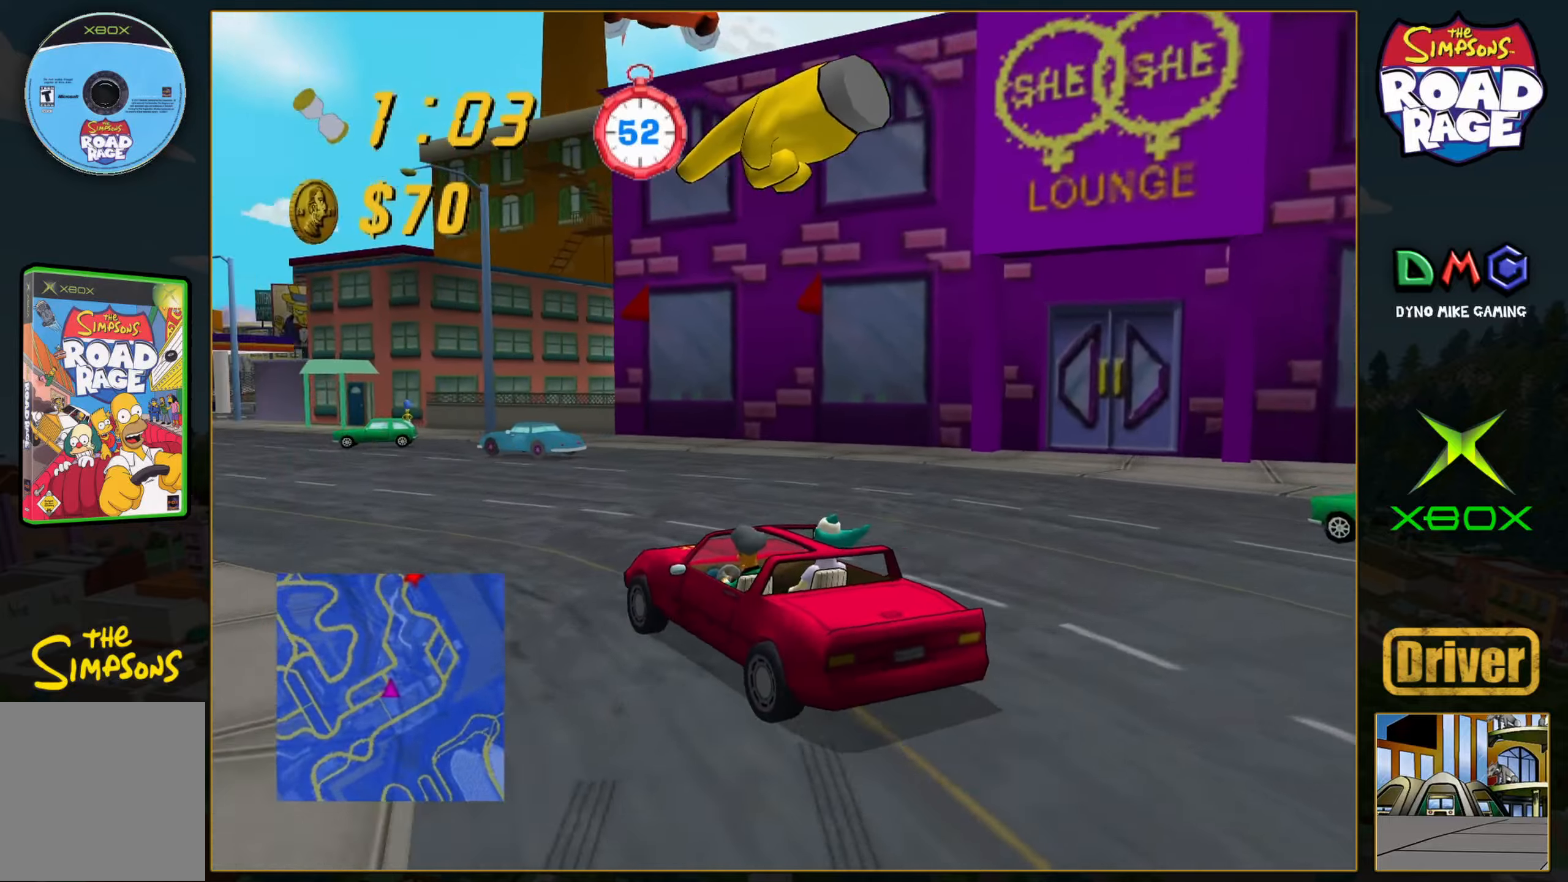
{"buttons": ["A"], "left_stick": "left", "events": [[67, "left_stick", "left"], [317, "left_stick", "center"], [433, "left_stick", "left"]]}
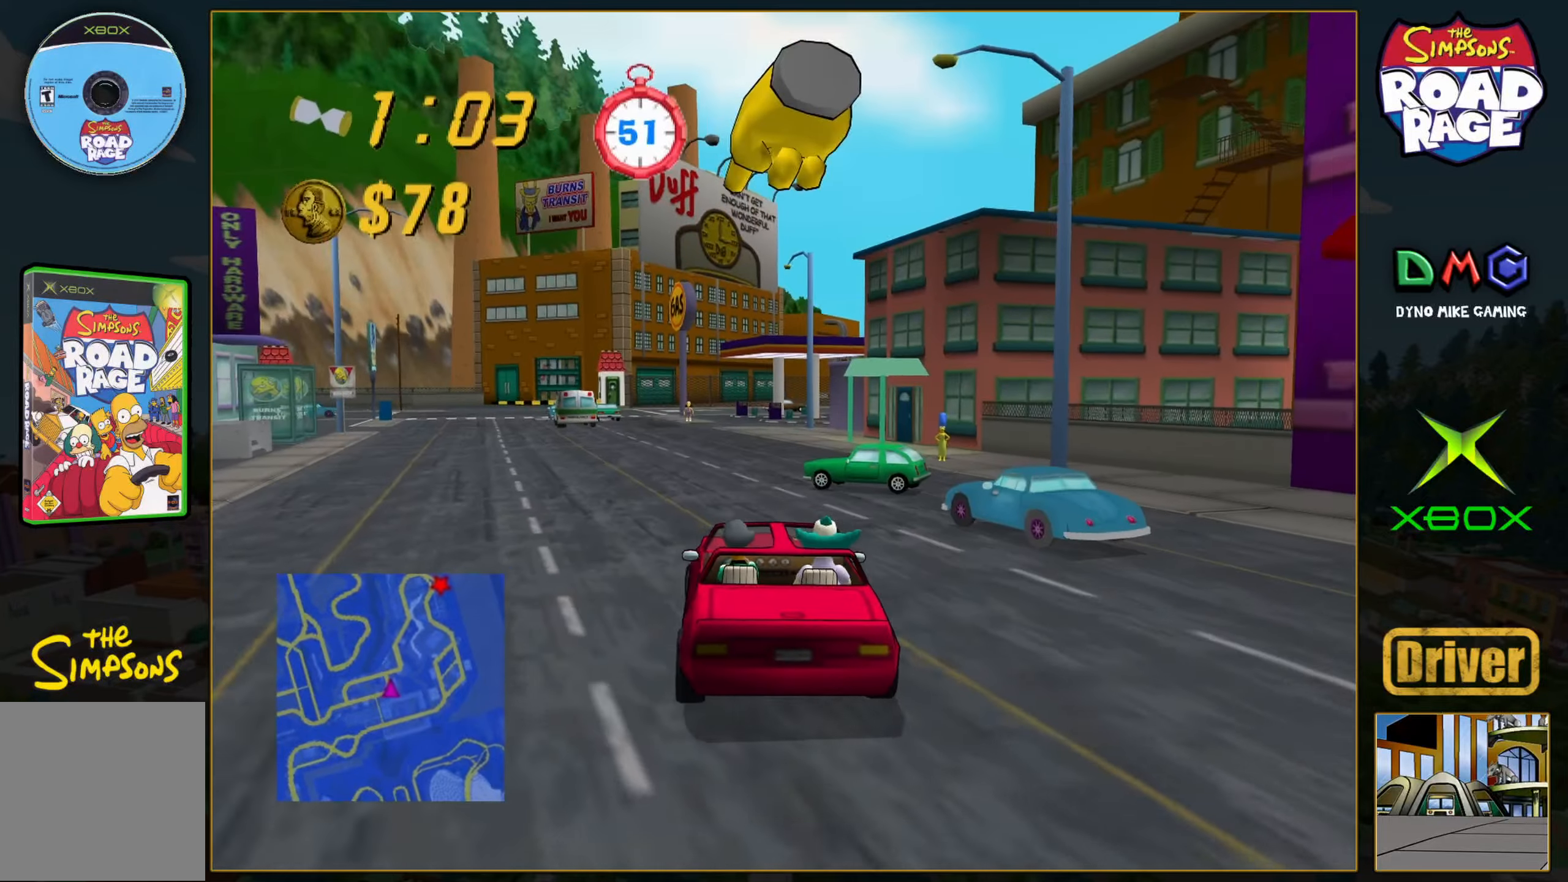
{"buttons": ["A"], "left_stick": "right", "events": [[83, "left_stick", "center"], [433, "left_stick", "right"]]}
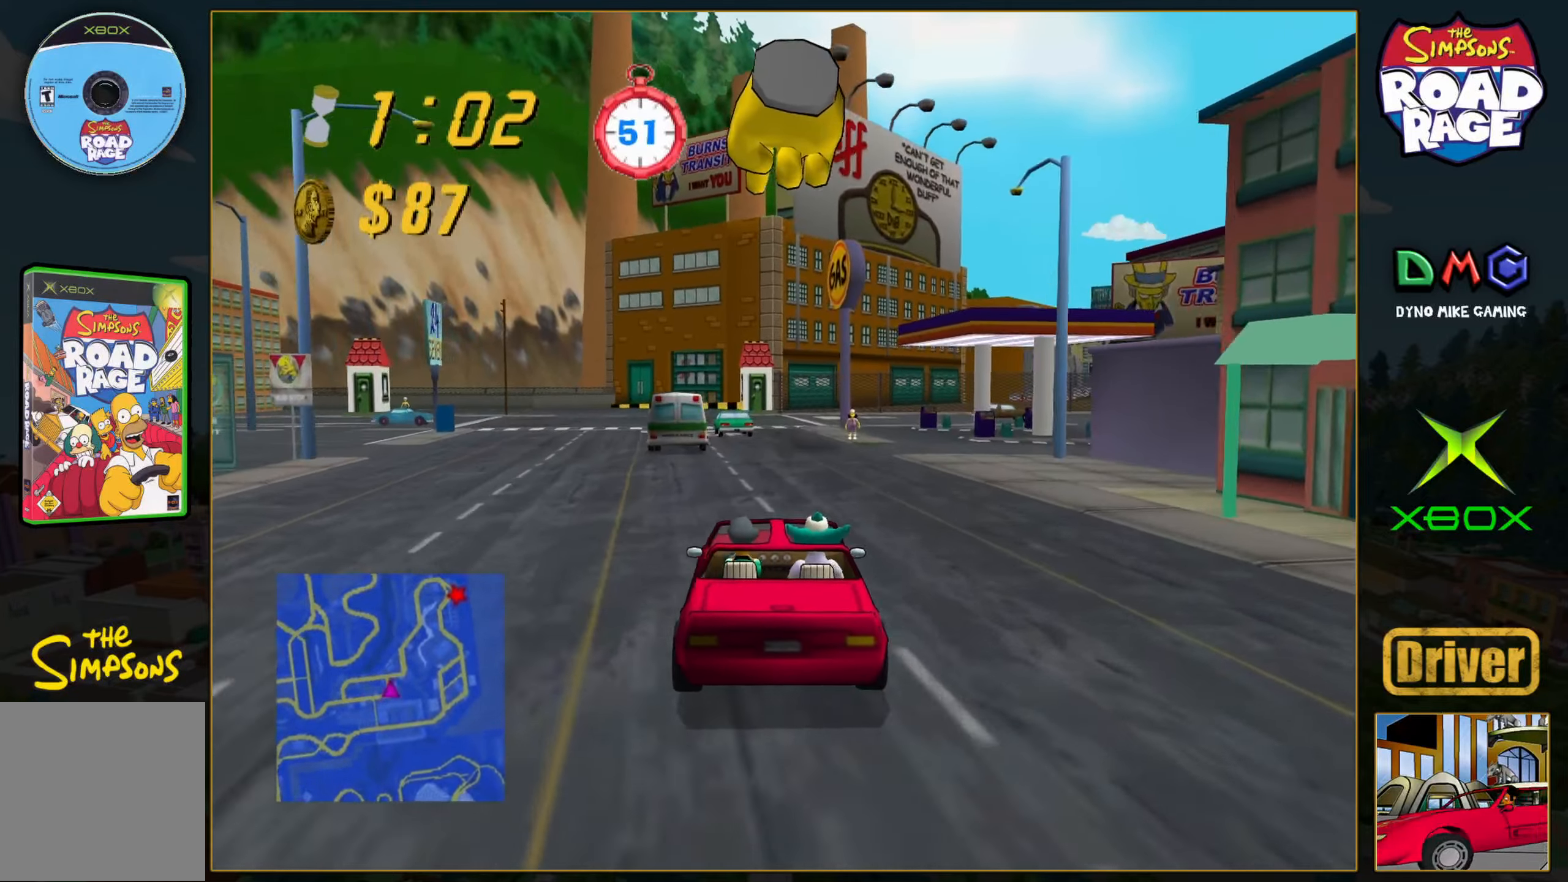
{"buttons": ["A"], "left_stick": "center", "events": [[83, "left_stick", "center"], [317, "left_stick", "left"], [467, "left_stick", "center"]]}
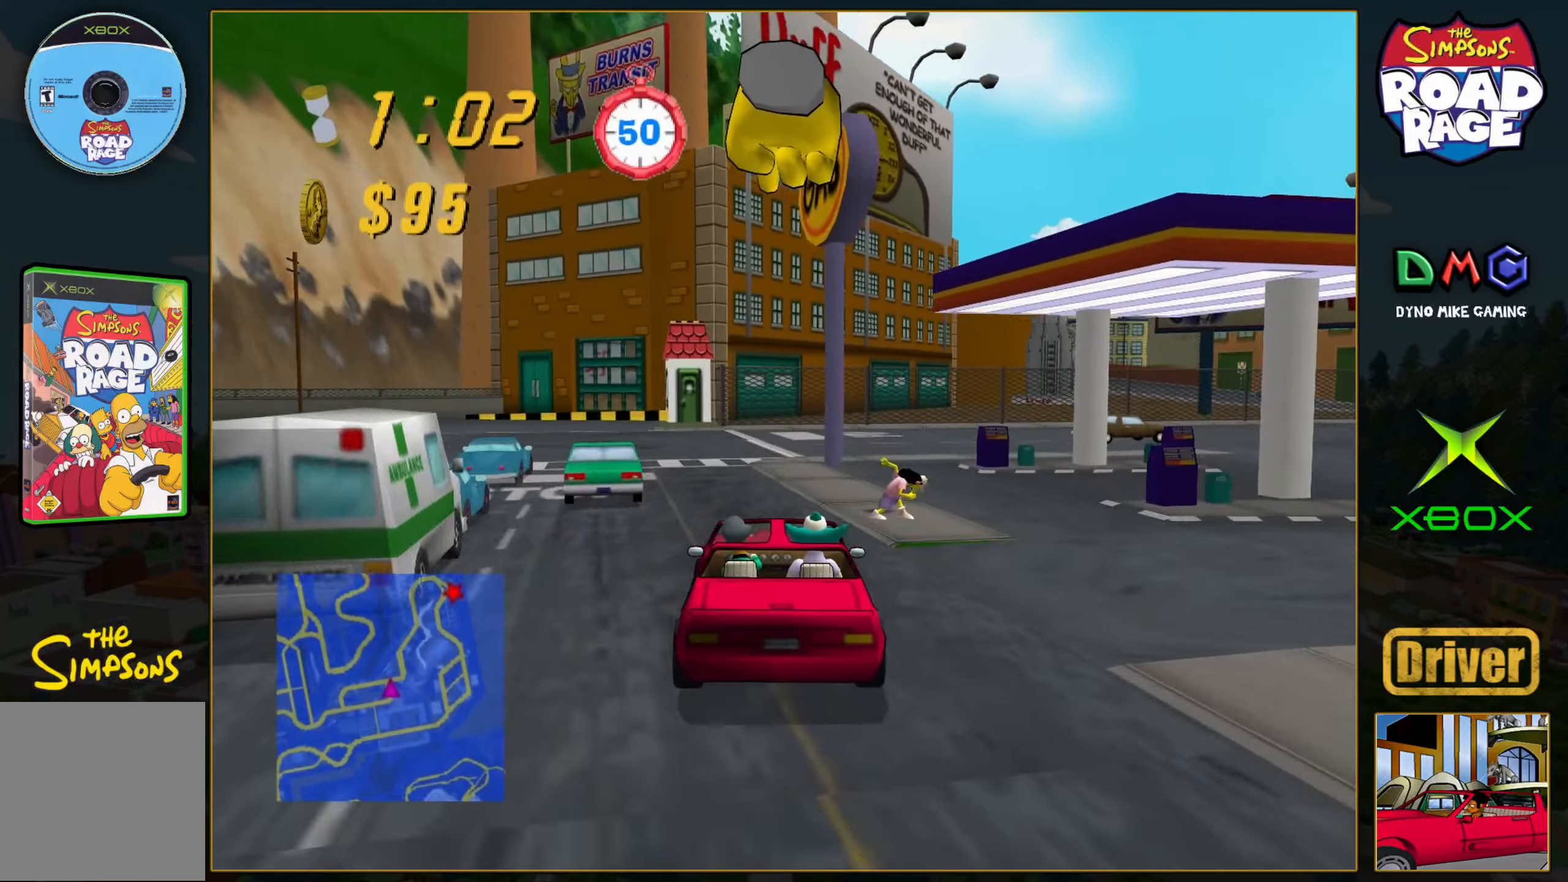
{"buttons": [], "left_stick": "right", "events": [[50, "A", "up"], [167, "left_stick", "right"], [267, "X", "down"], [367, "X", "up"]]}
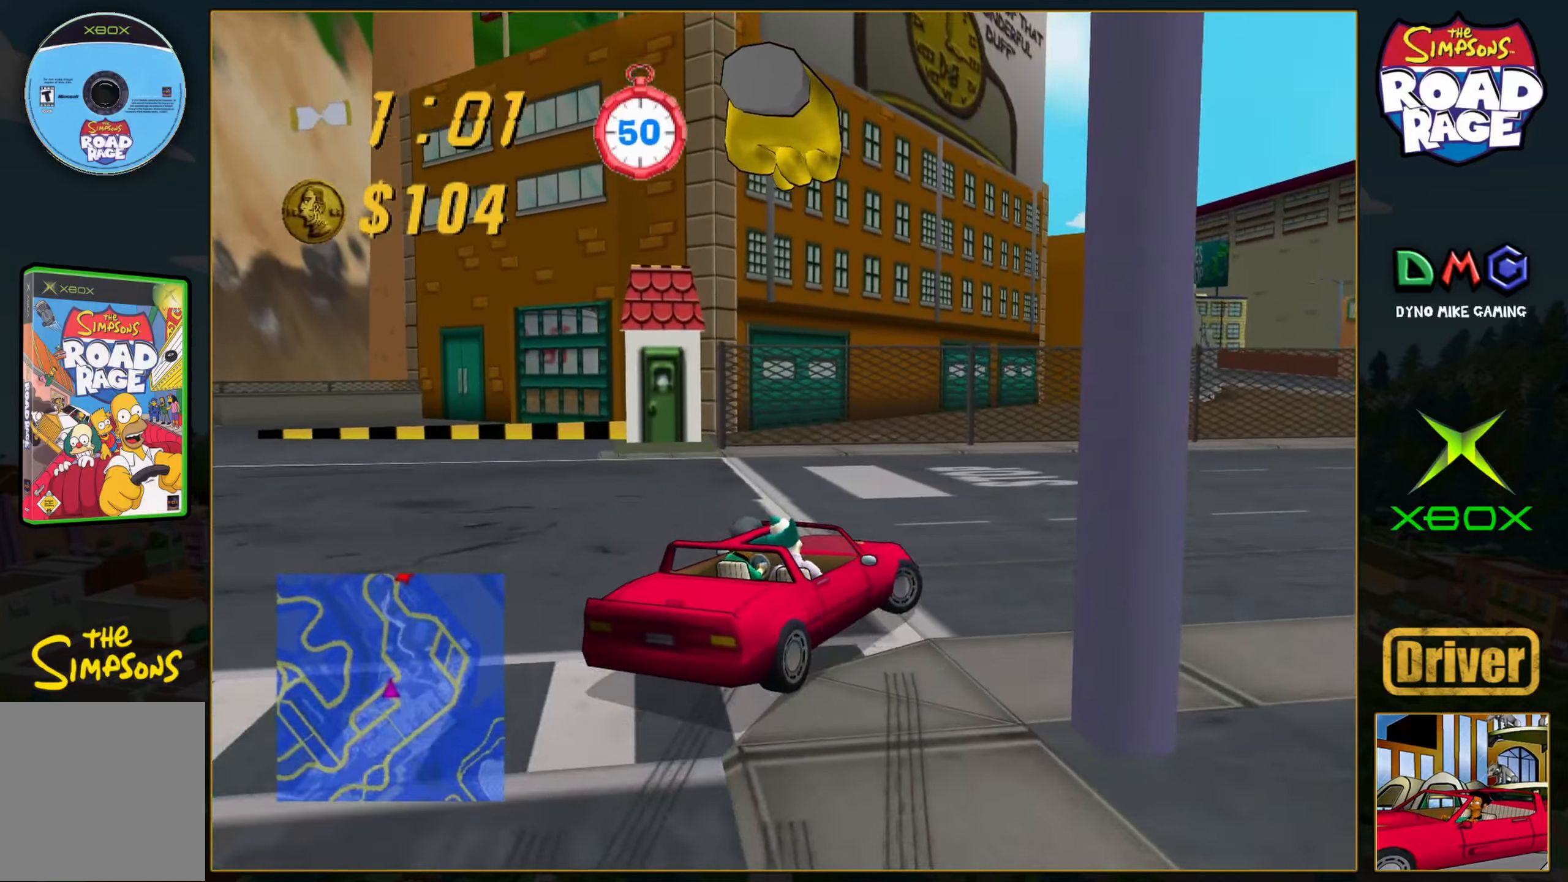
{"buttons": ["A"], "left_stick": "right", "events": [[33, "A", "down"]]}
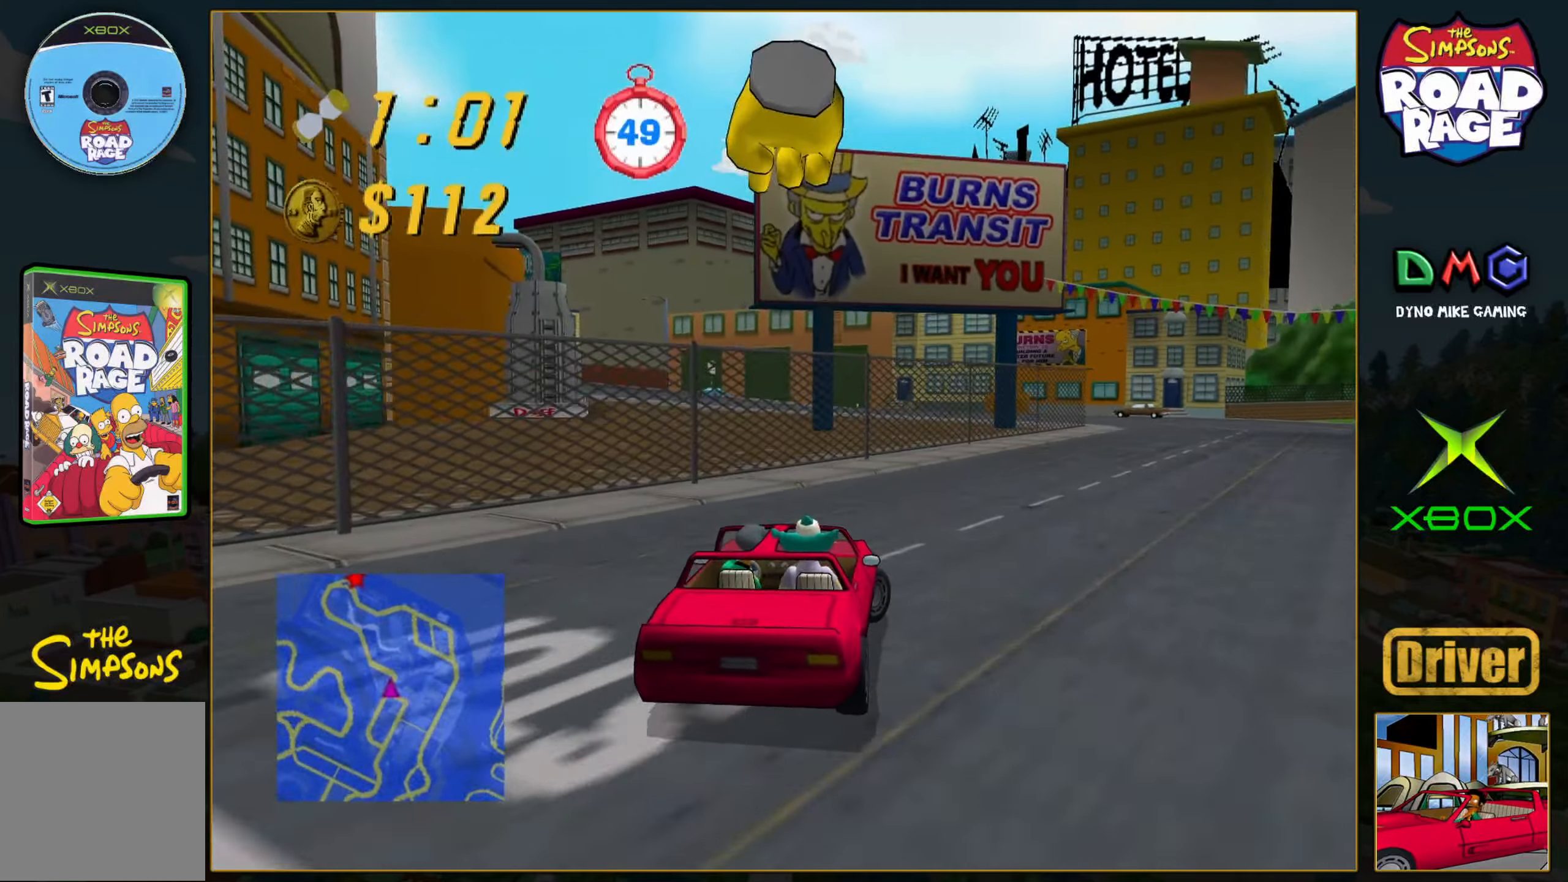
{"buttons": ["A"], "left_stick": "left", "events": [[283, "left_stick", "center"], [333, "left_stick", "left"]]}
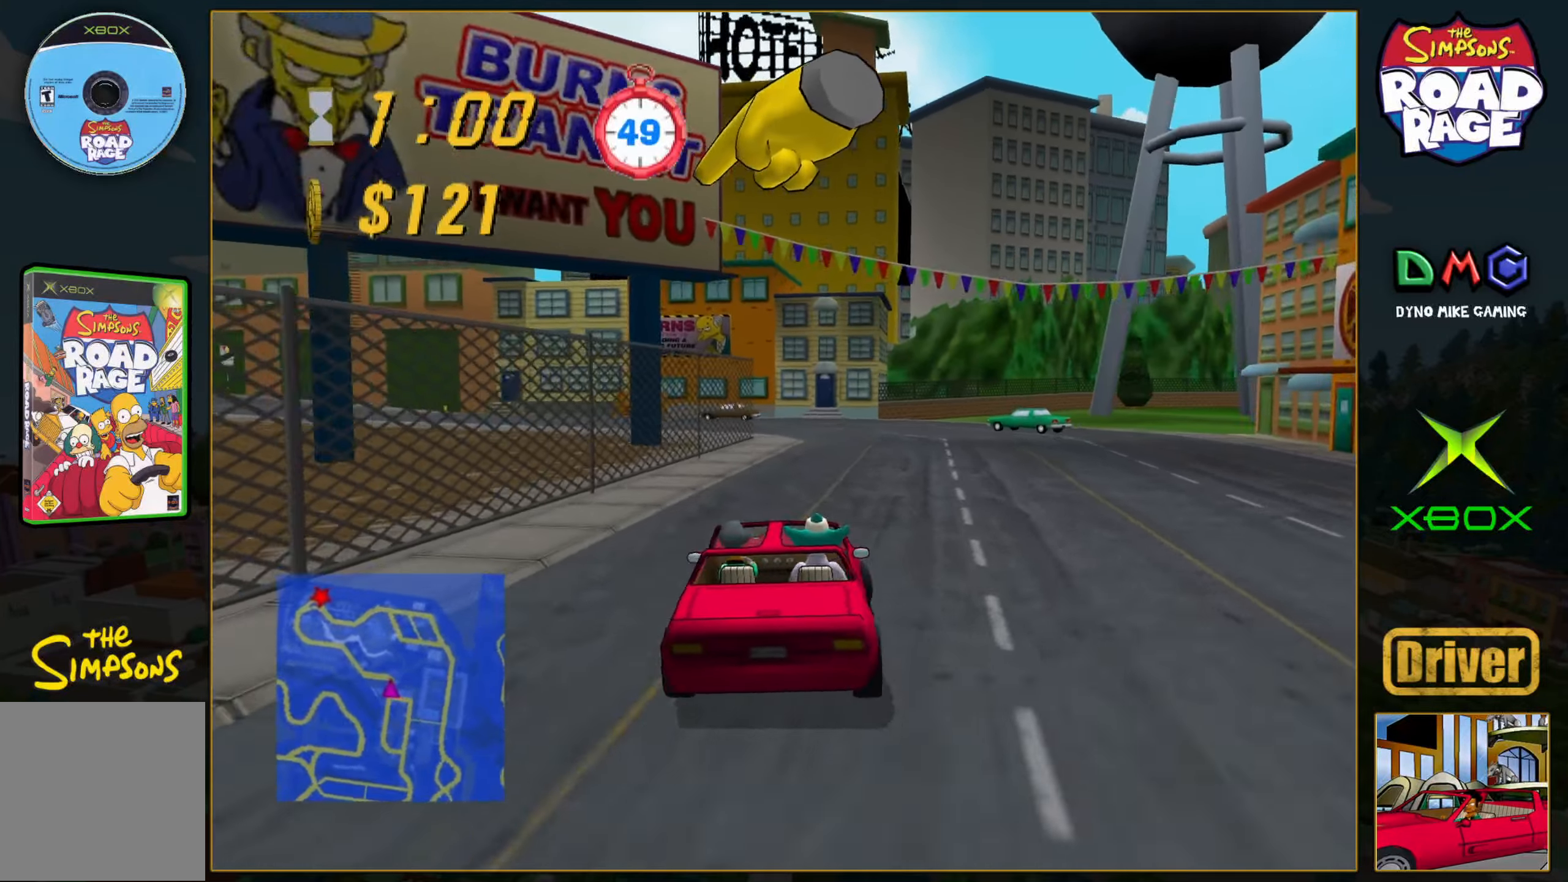
{"buttons": ["A"], "left_stick": "center", "events": [[83, "A", "up"], [317, "A", "down"], [467, "left_stick", "center"]]}
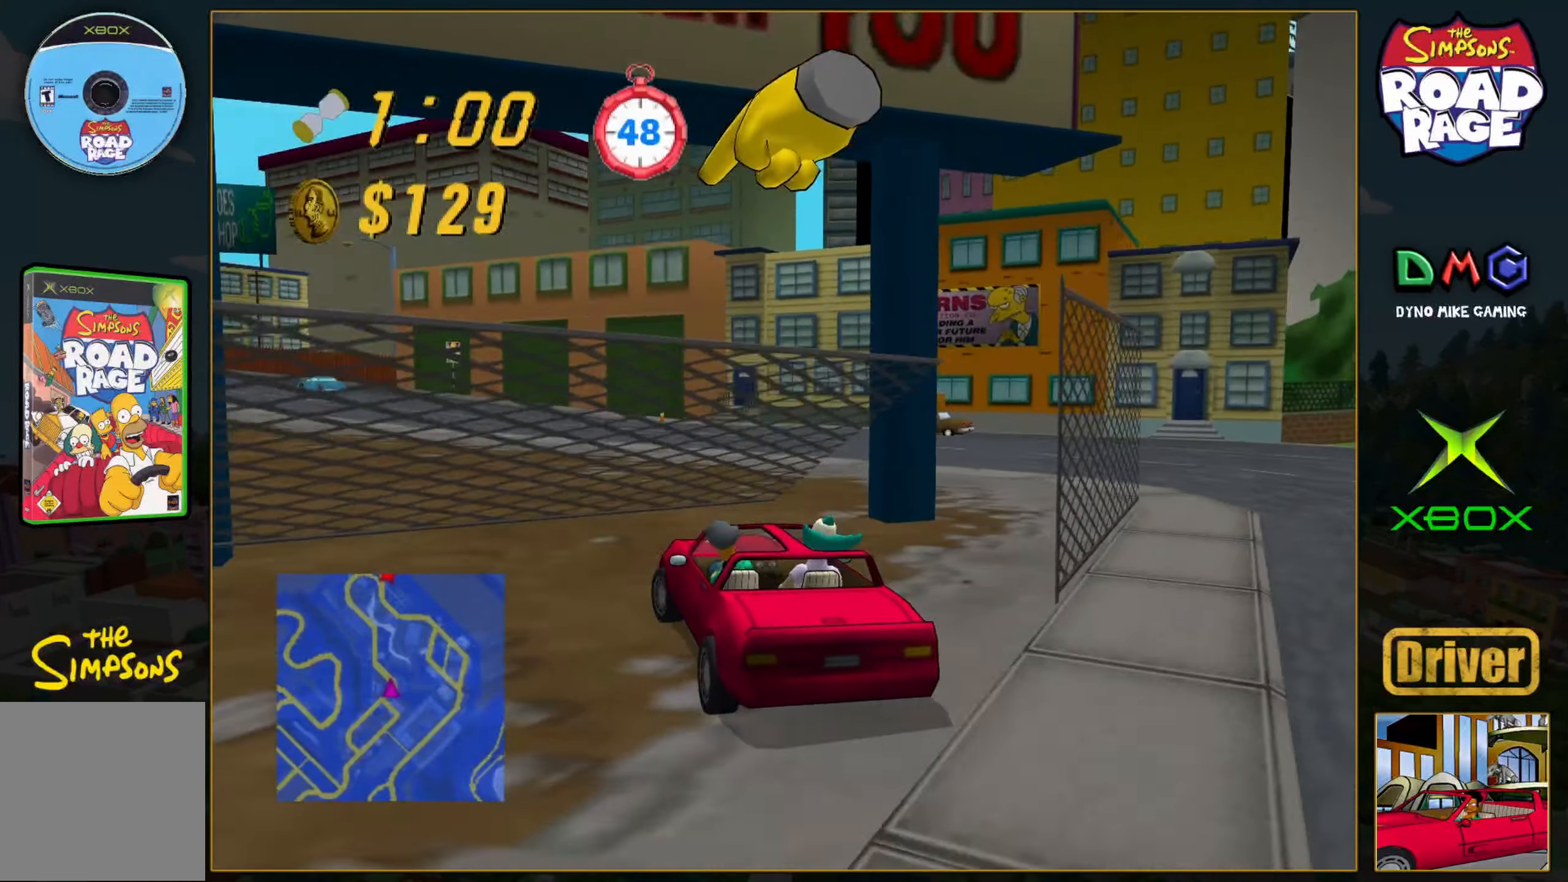
{"buttons": ["A"], "left_stick": "center", "events": [[183, "left_stick", "left"], [450, "left_stick", "center"]]}
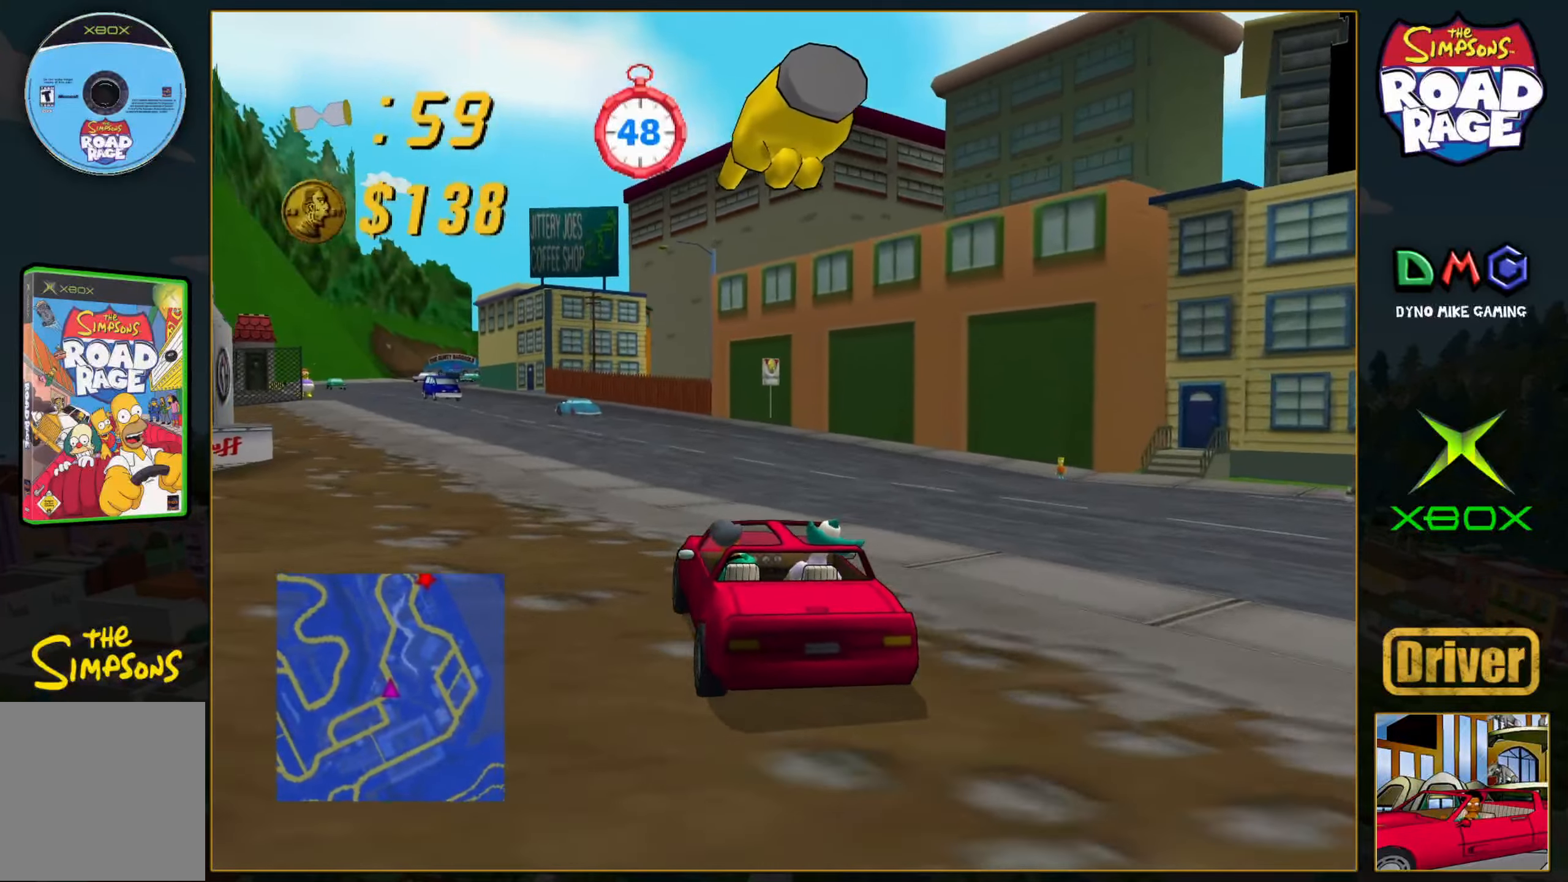
{"buttons": ["A"], "left_stick": "center", "events": [[83, "left_stick", "left"], [400, "left_stick", "center"]]}
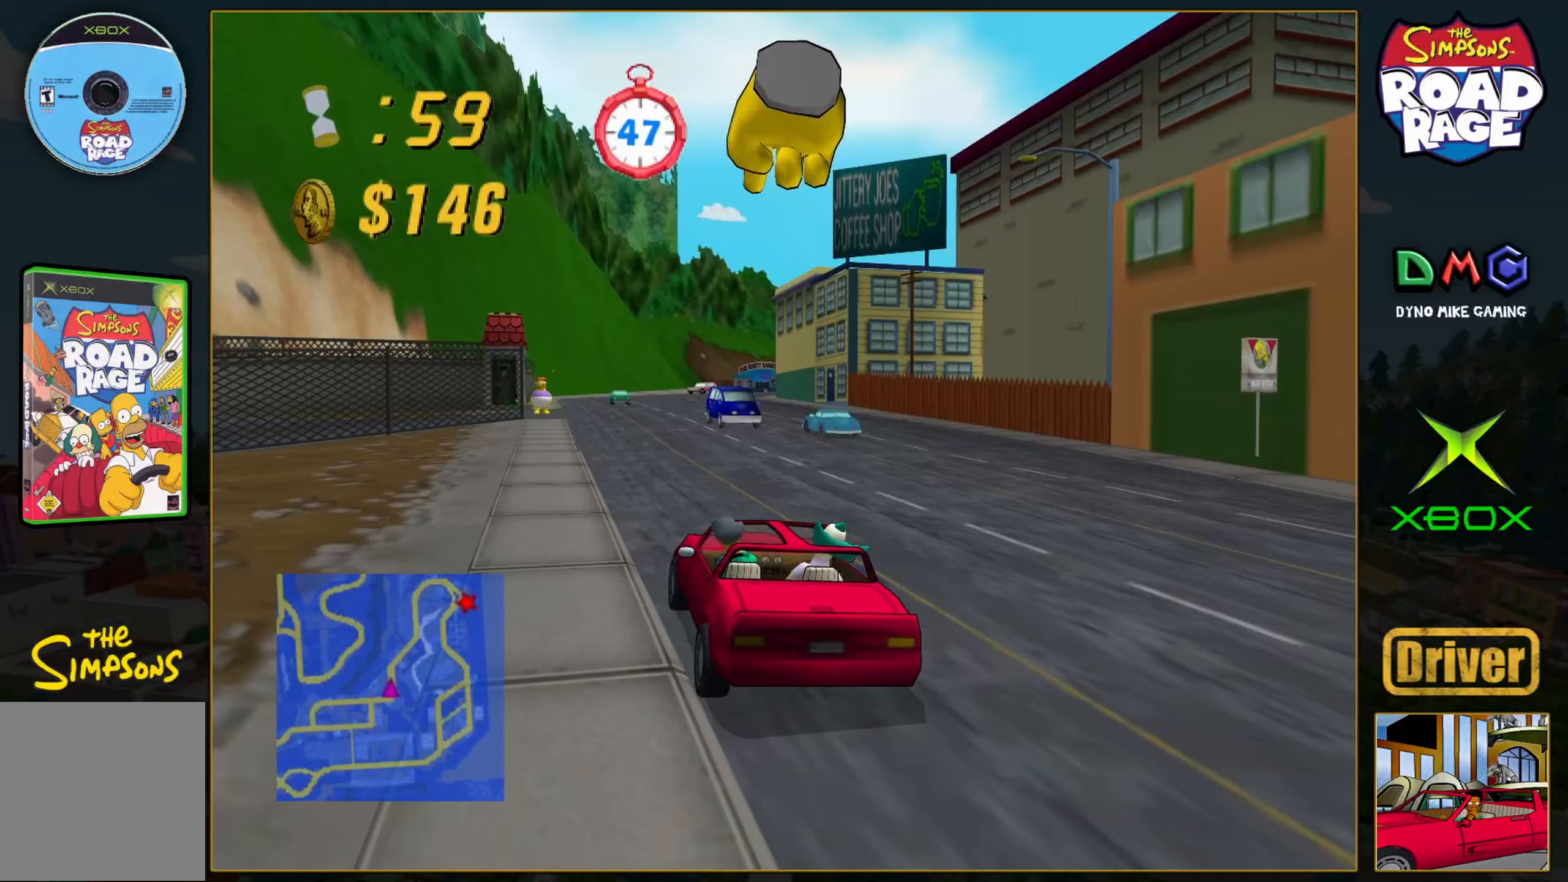
{"buttons": ["A"], "left_stick": "center", "events": [[283, "left_stick", "right"], [500, "left_stick", "center"]]}
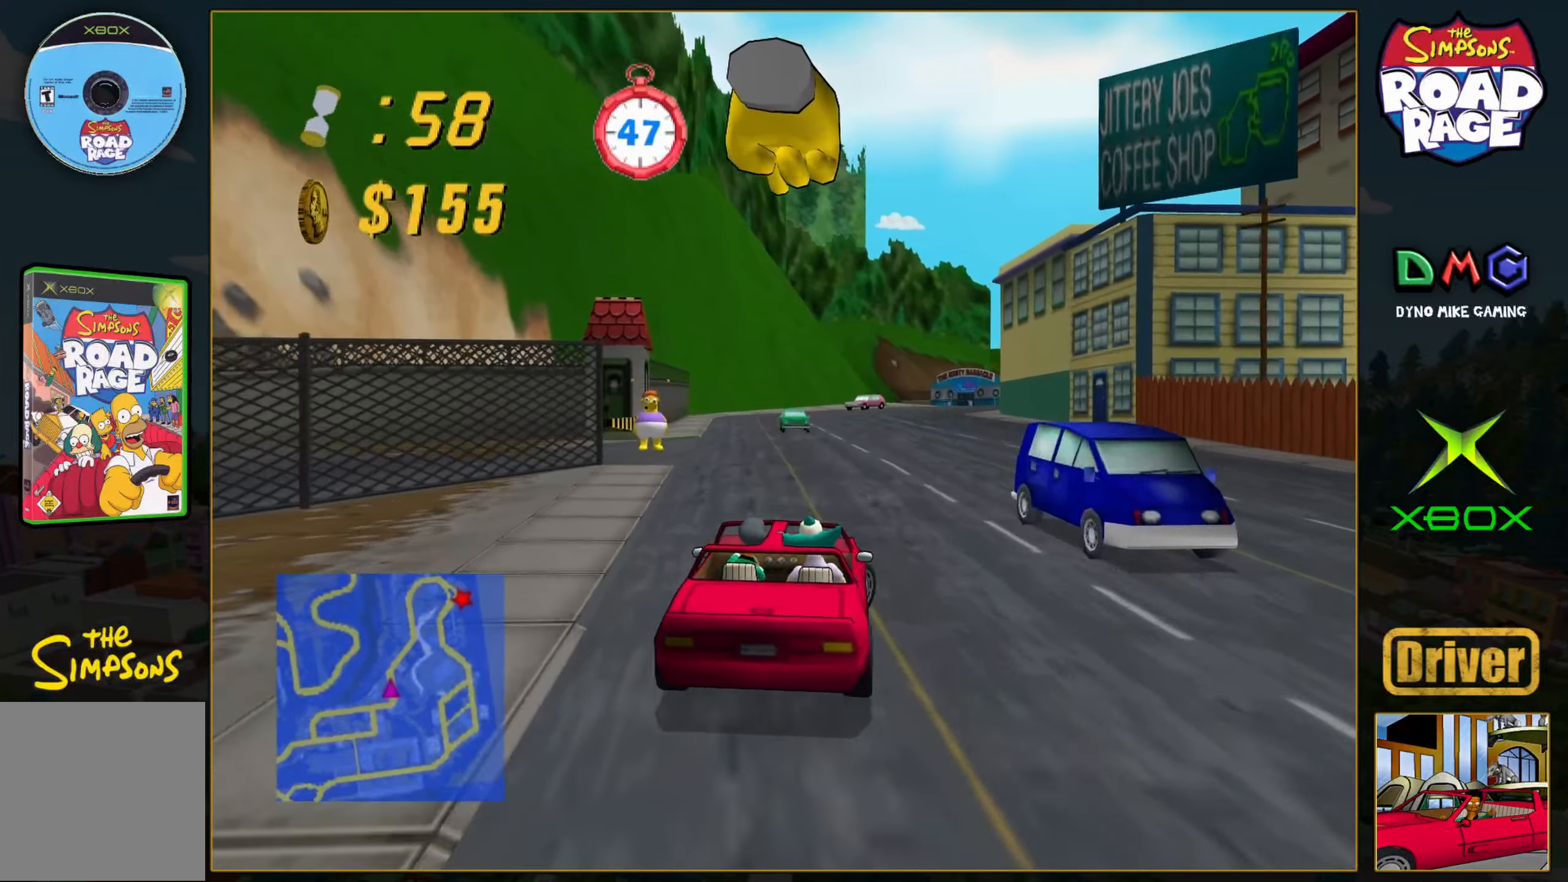
{"buttons": ["A"], "left_stick": "center", "events": []}